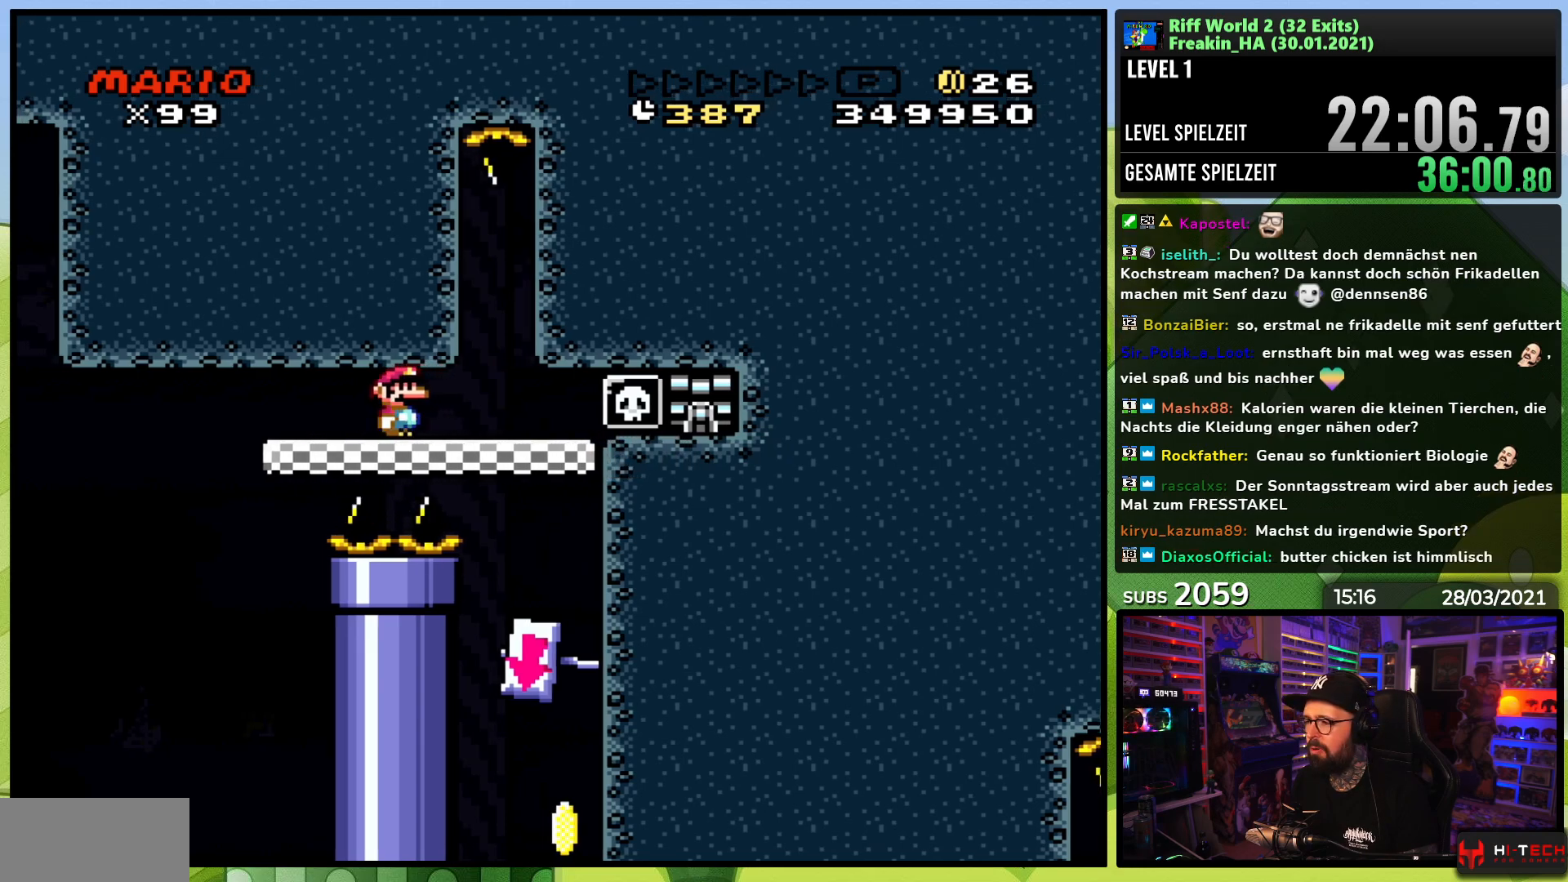
Gameplay with a controller (Nintendo layout); each line is a JSON object with the inputs held at the frame after it (dt_ms = milliseconds from this image to that frame). "events" lists button and stick changes between this image and that frame as [ms after this image, input, new state], when the widget could be followed in between. Not read: L3 R1 R3.
{"dt_ms": 500, "buttons": ["X"], "events": [[100, "DPAD_RIGHT", "up"], [150, "A", "down"], [150, "X", "up"], [167, "A", "up"], [167, "X", "down"], [283, "DPAD_RIGHT", "down"], [433, "DPAD_RIGHT", "up"]]}
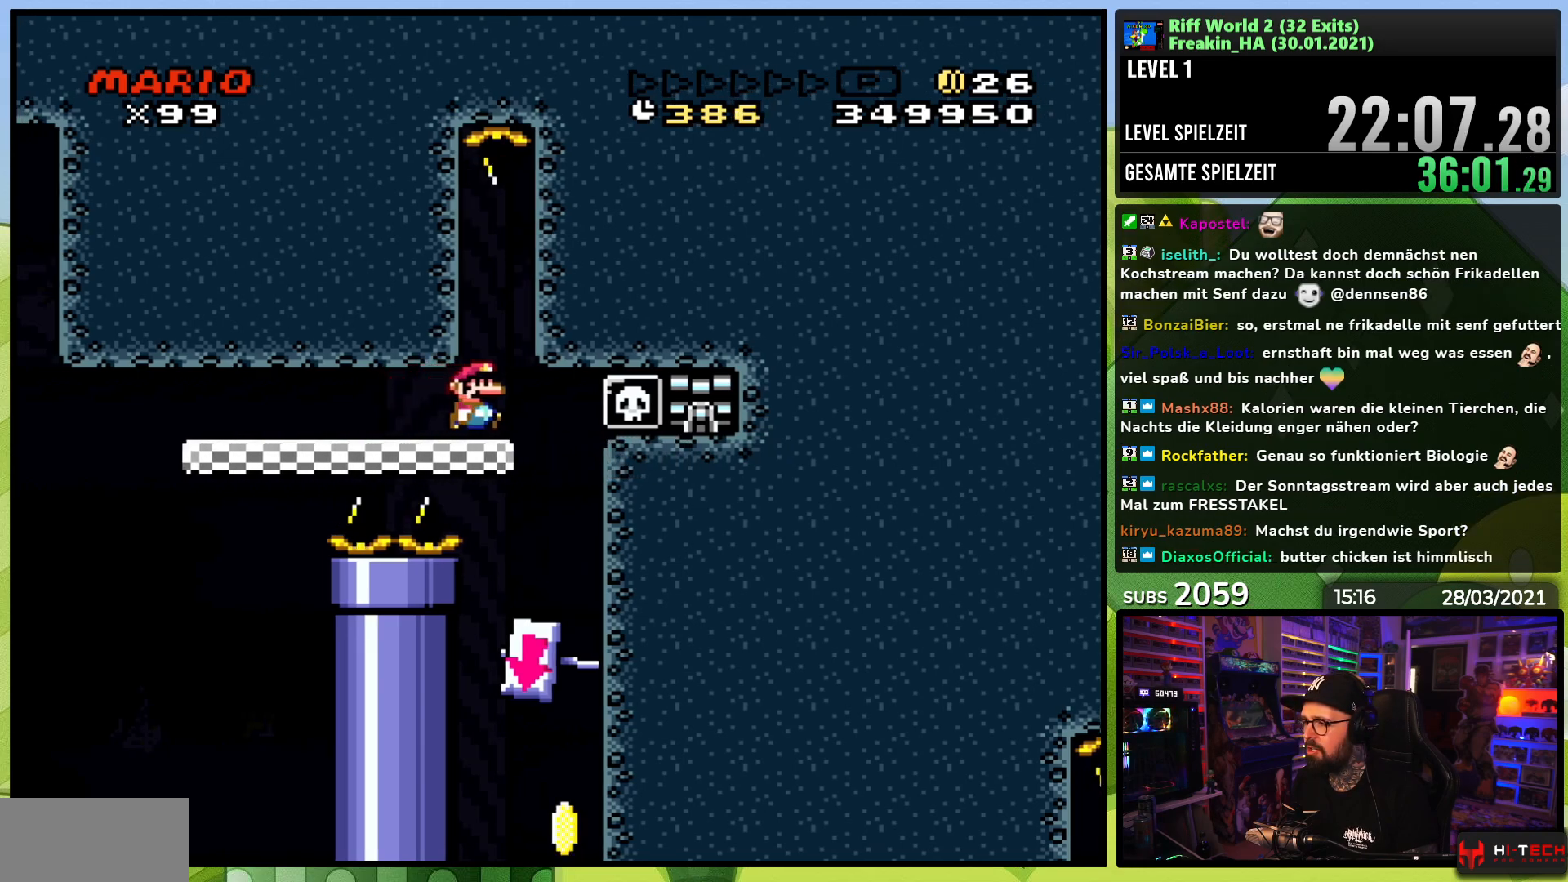
{"dt_ms": 500, "buttons": ["X"], "events": [[50, "DPAD_RIGHT", "down"], [117, "DPAD_DOWN", "down"], [117, "DPAD_RIGHT", "up"], [133, "DPAD_DOWN", "up"], [133, "DPAD_LEFT", "down"], [267, "DPAD_DOWN", "down"], [267, "DPAD_LEFT", "up"], [283, "DPAD_DOWN", "up"], [300, "DPAD_RIGHT", "down"], [467, "DPAD_RIGHT", "up"]]}
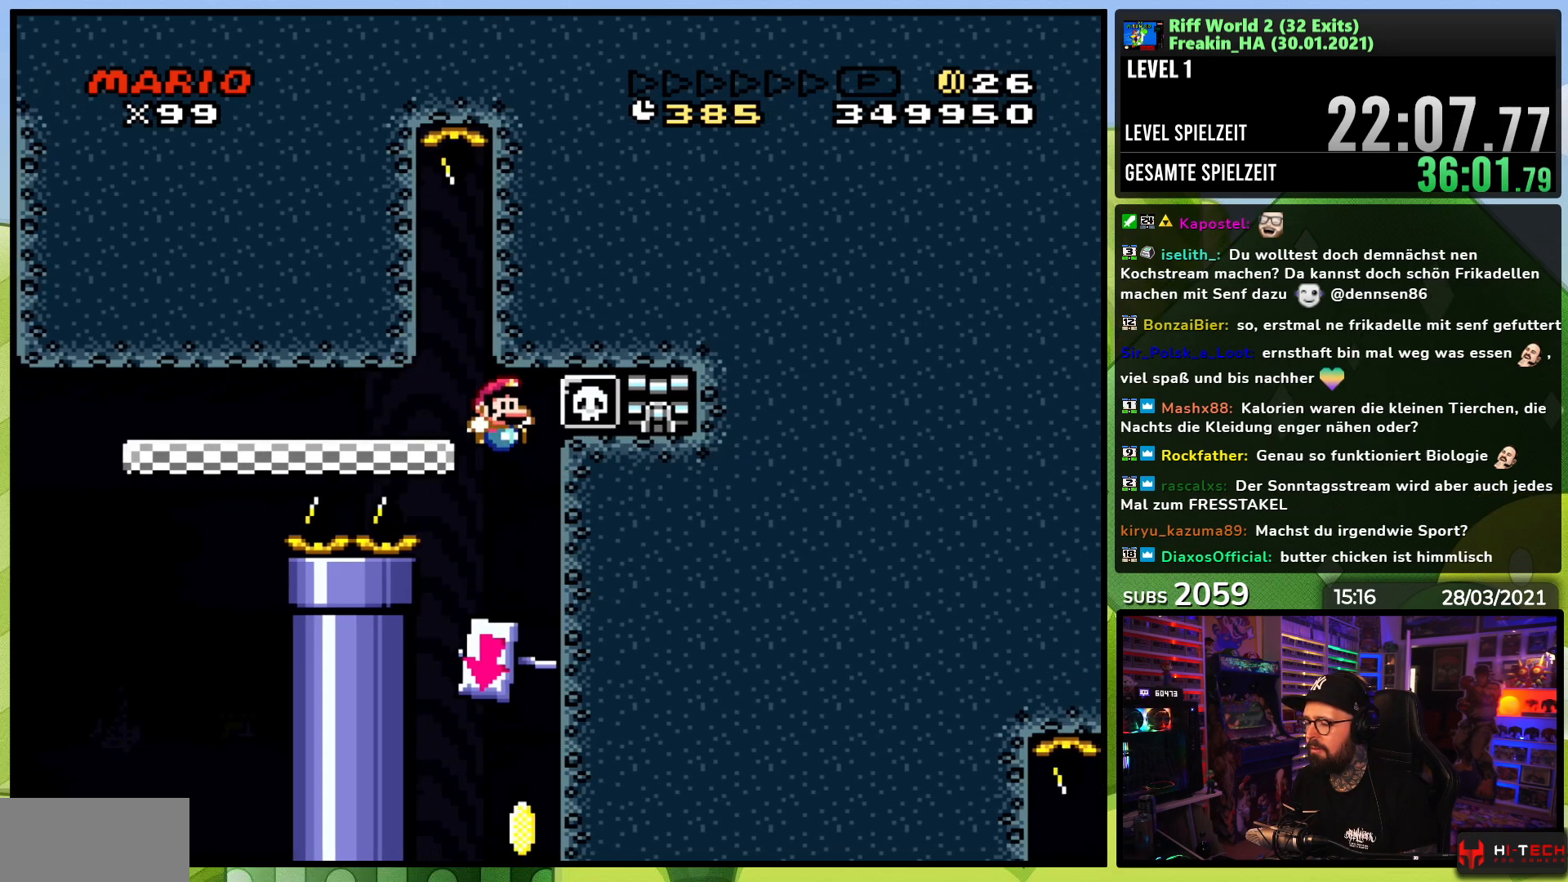
{"dt_ms": 500, "buttons": ["X"], "events": []}
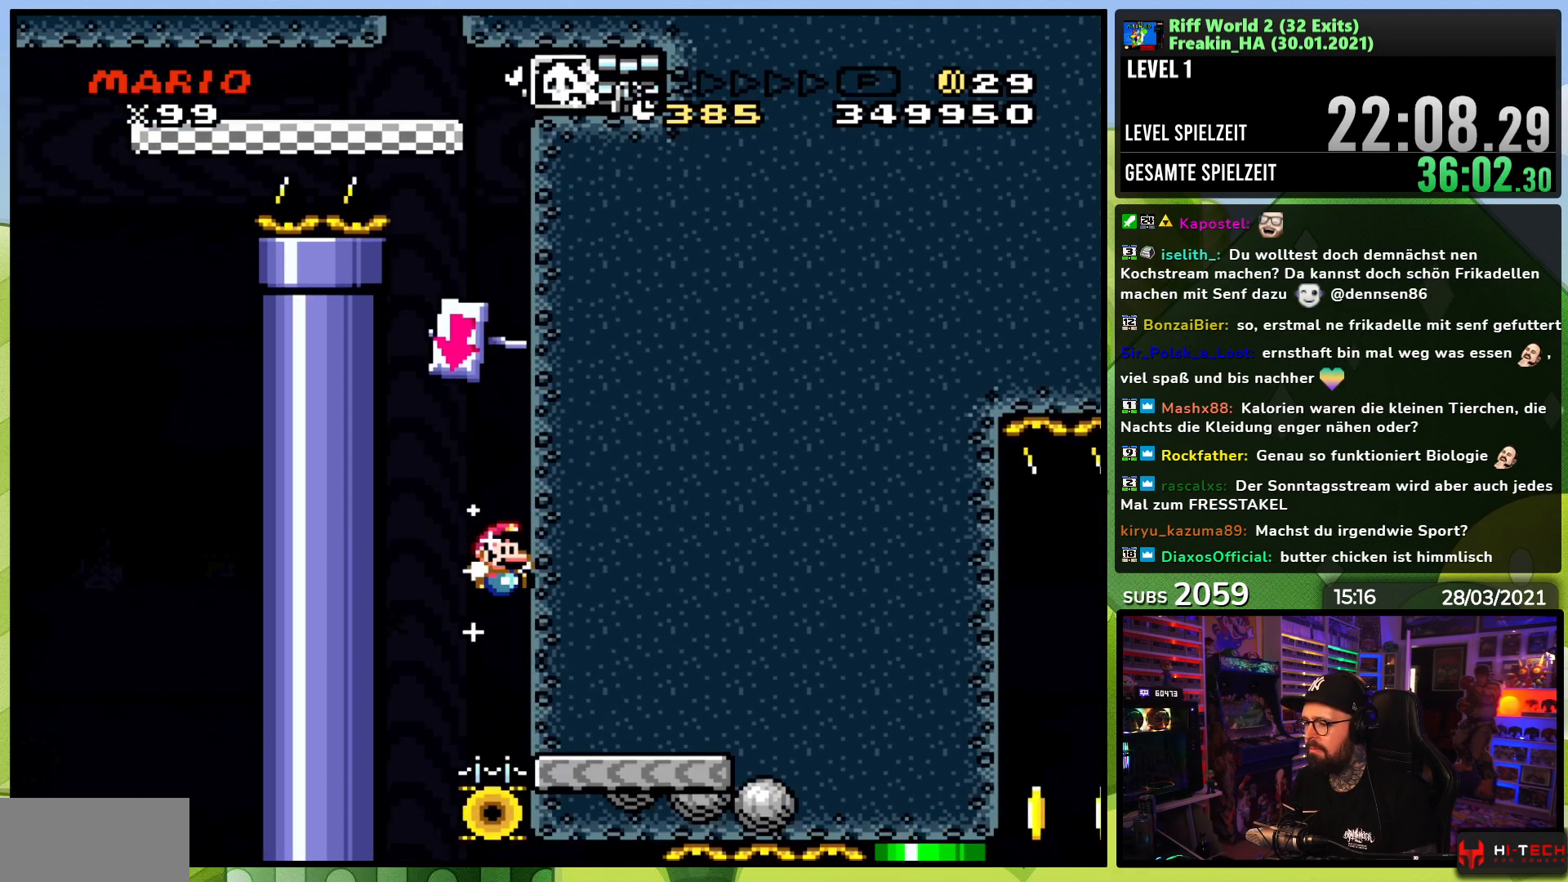
{"dt_ms": 500, "buttons": ["X", "DPAD_RIGHT"], "events": [[83, "DPAD_LEFT", "down"], [433, "DPAD_LEFT", "up"], [483, "DPAD_RIGHT", "down"]]}
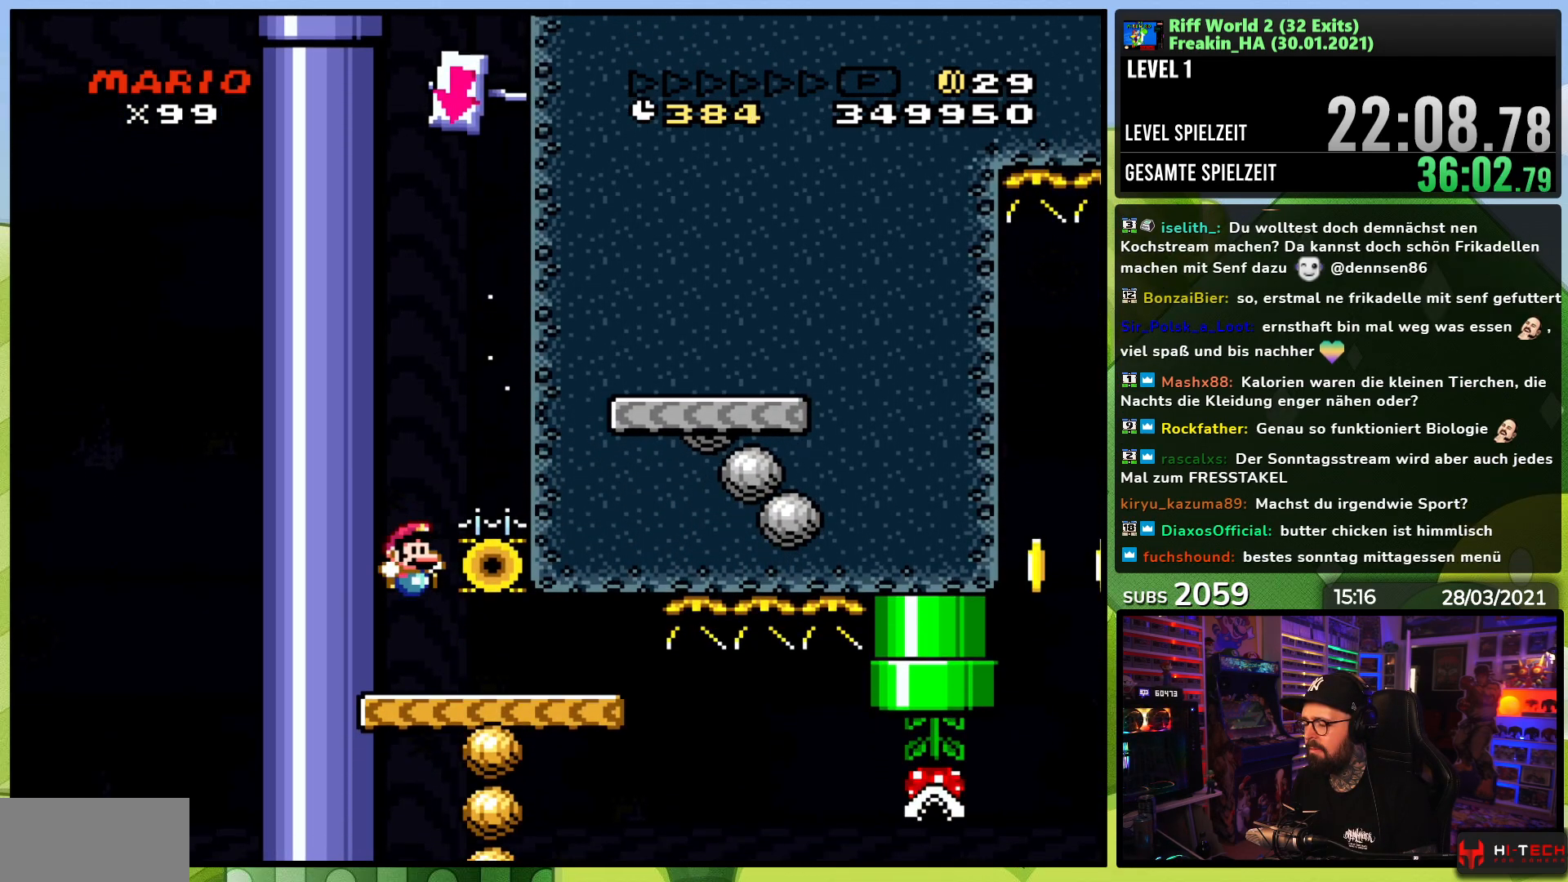
{"dt_ms": 500, "buttons": ["X"], "events": [[100, "DPAD_RIGHT", "up"]]}
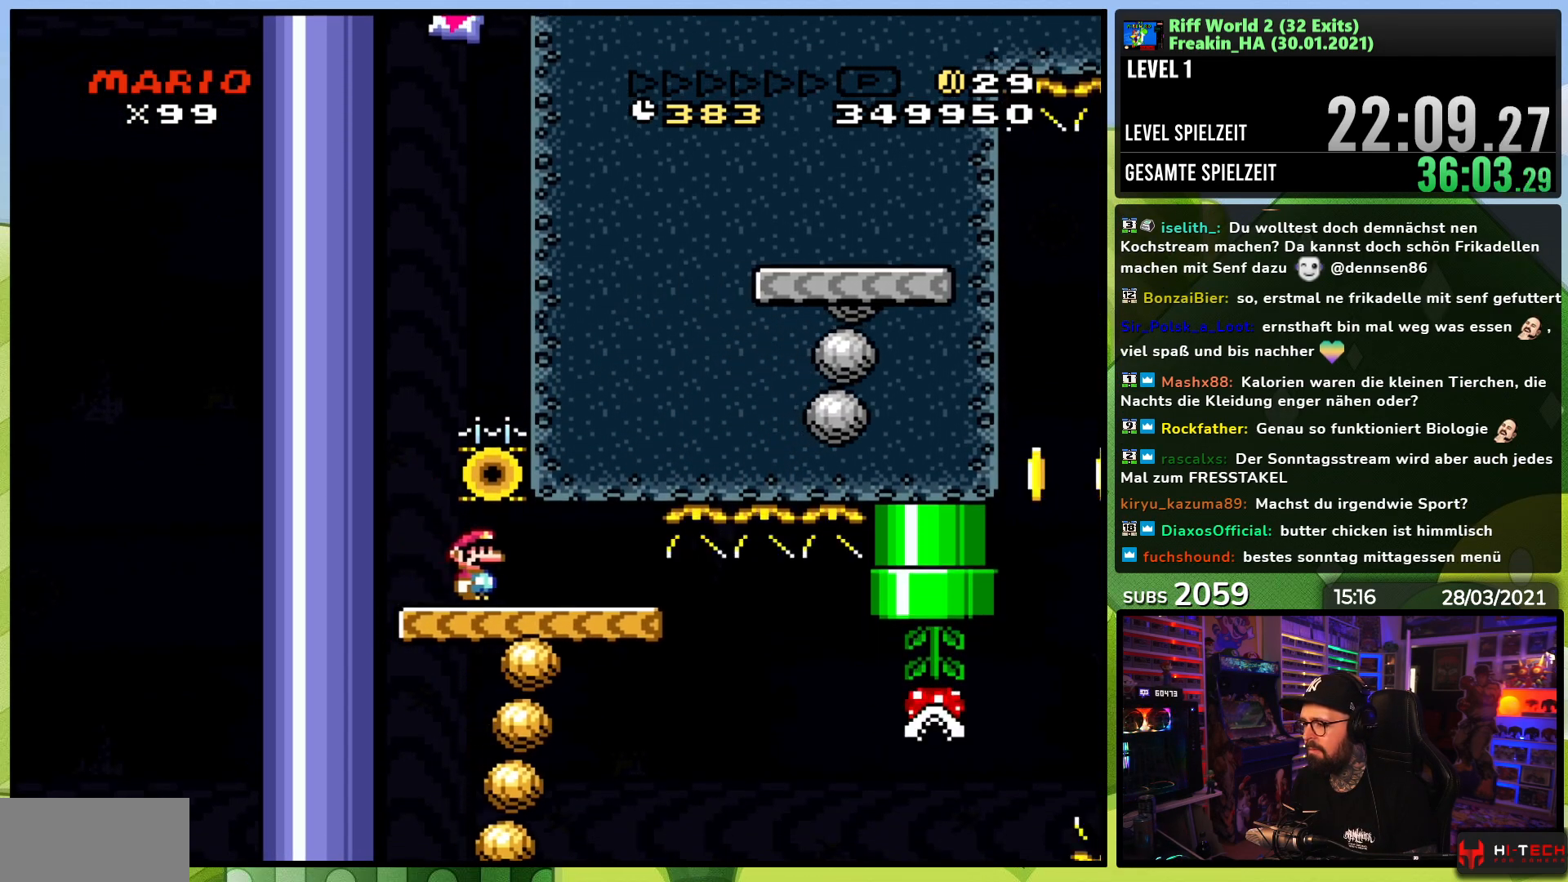
{"dt_ms": 500, "buttons": ["Y", "DPAD_RIGHT"], "events": [[33, "X", "up"], [33, "Y", "down"], [400, "DPAD_RIGHT", "down"]]}
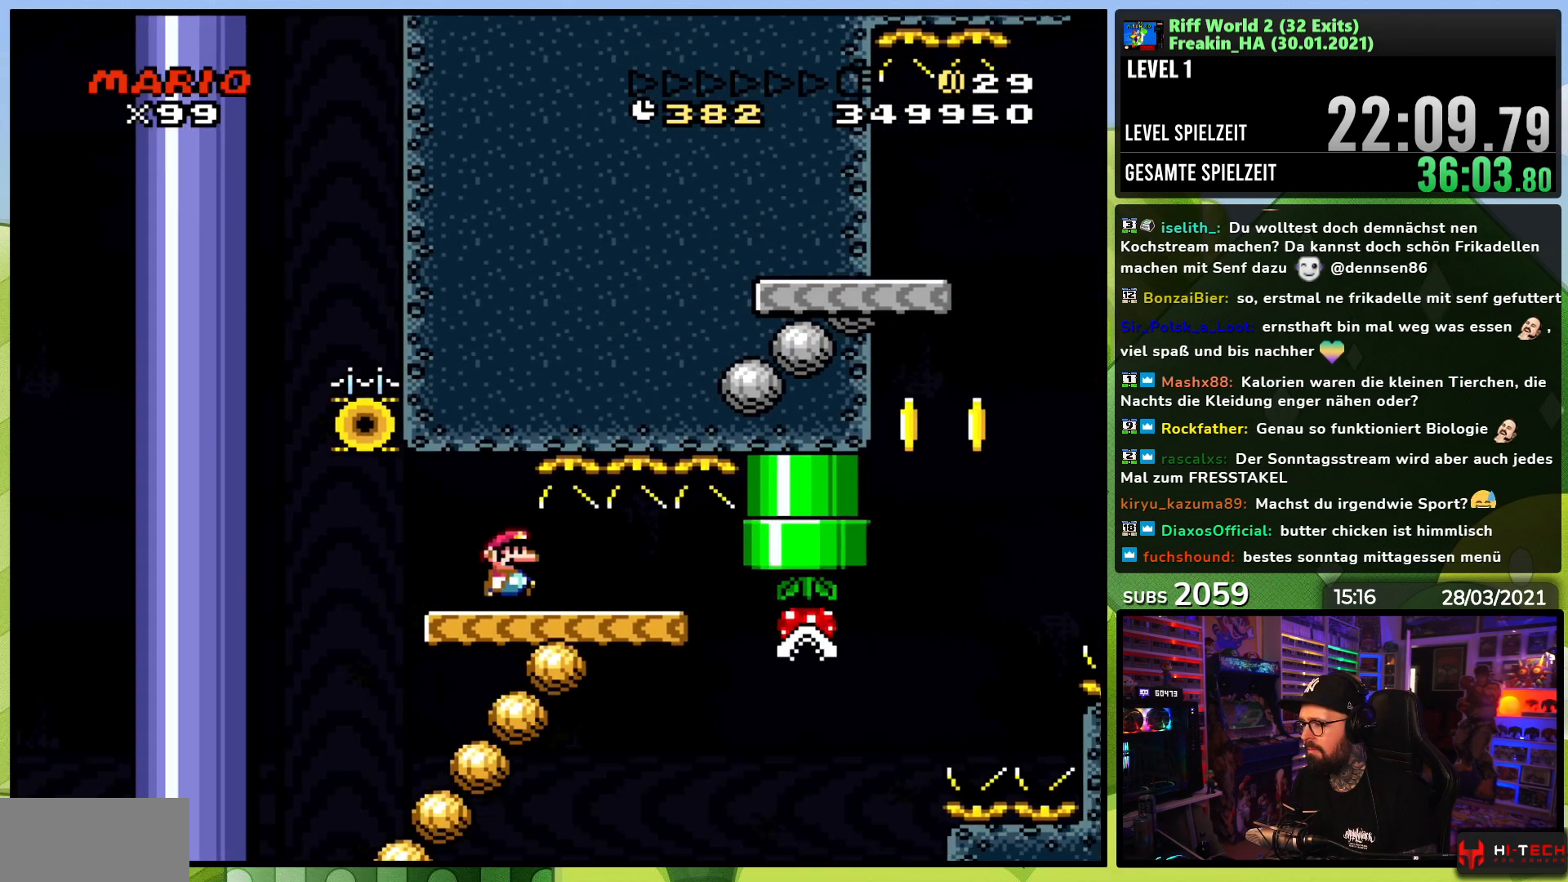
{"dt_ms": 1000, "buttons": ["B", "Y", "DPAD_RIGHT"], "events": [[100, "DPAD_RIGHT", "up"], [150, "DPAD_RIGHT", "down"], [483, "B", "down"], [550, "DPAD_RIGHT", "up"], [567, "DPAD_LEFT", "down"], [767, "B", "up"], [767, "DPAD_LEFT", "up"], [783, "DPAD_RIGHT", "down"], [950, "B", "down"]]}
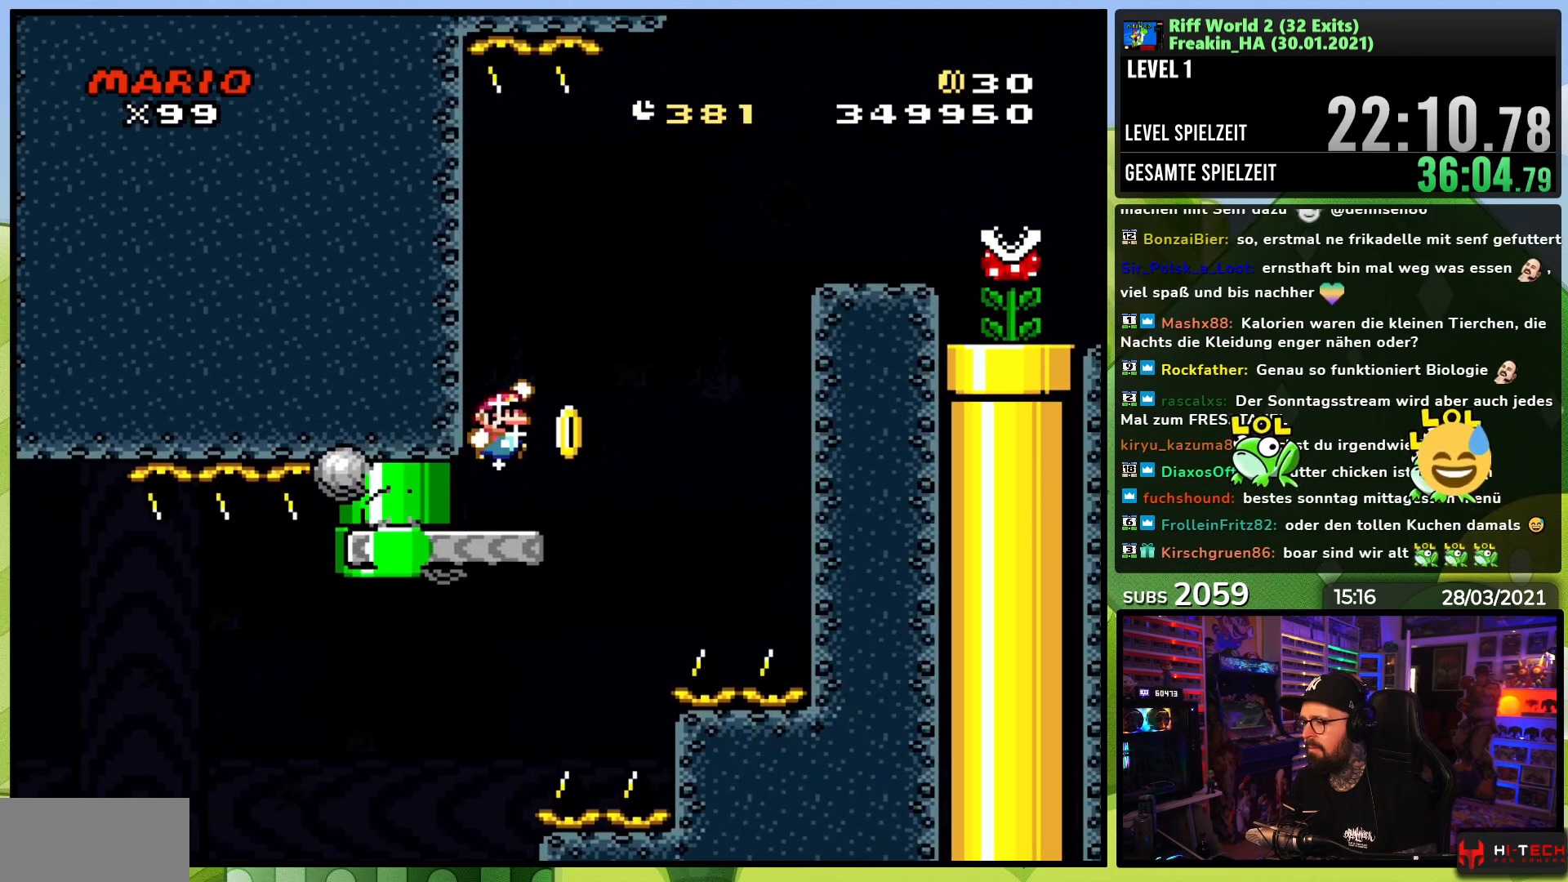
{"dt_ms": 500, "buttons": ["B", "Y", "DPAD_RIGHT"], "events": []}
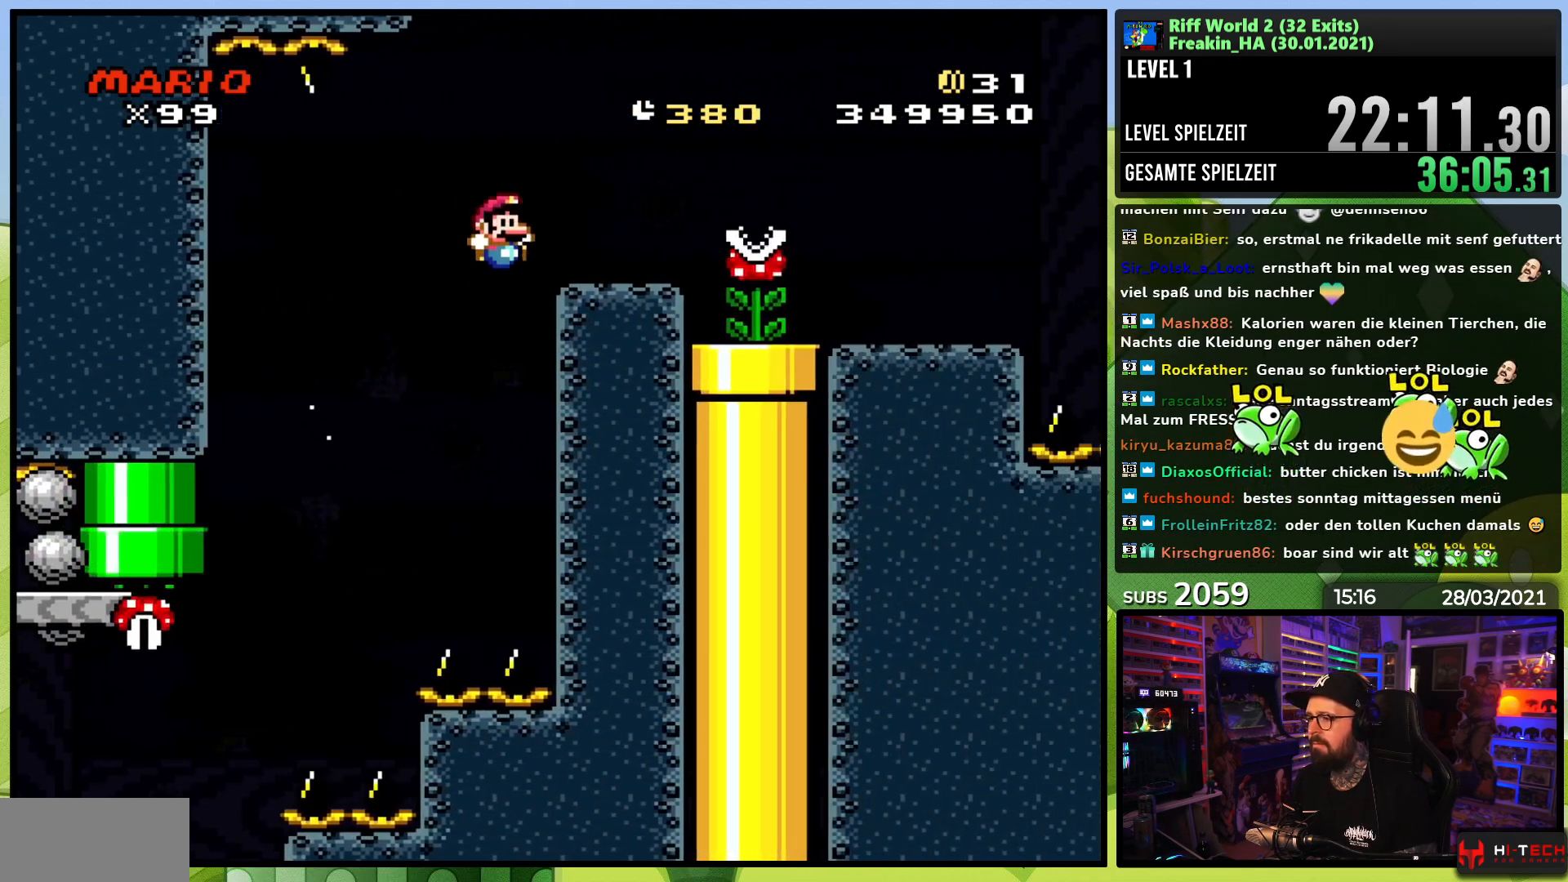
{"dt_ms": 500, "buttons": ["X", "DPAD_RIGHT"], "events": [[183, "Y", "up"], [200, "B", "up"], [217, "A", "down"], [217, "X", "down"], [367, "A", "up"]]}
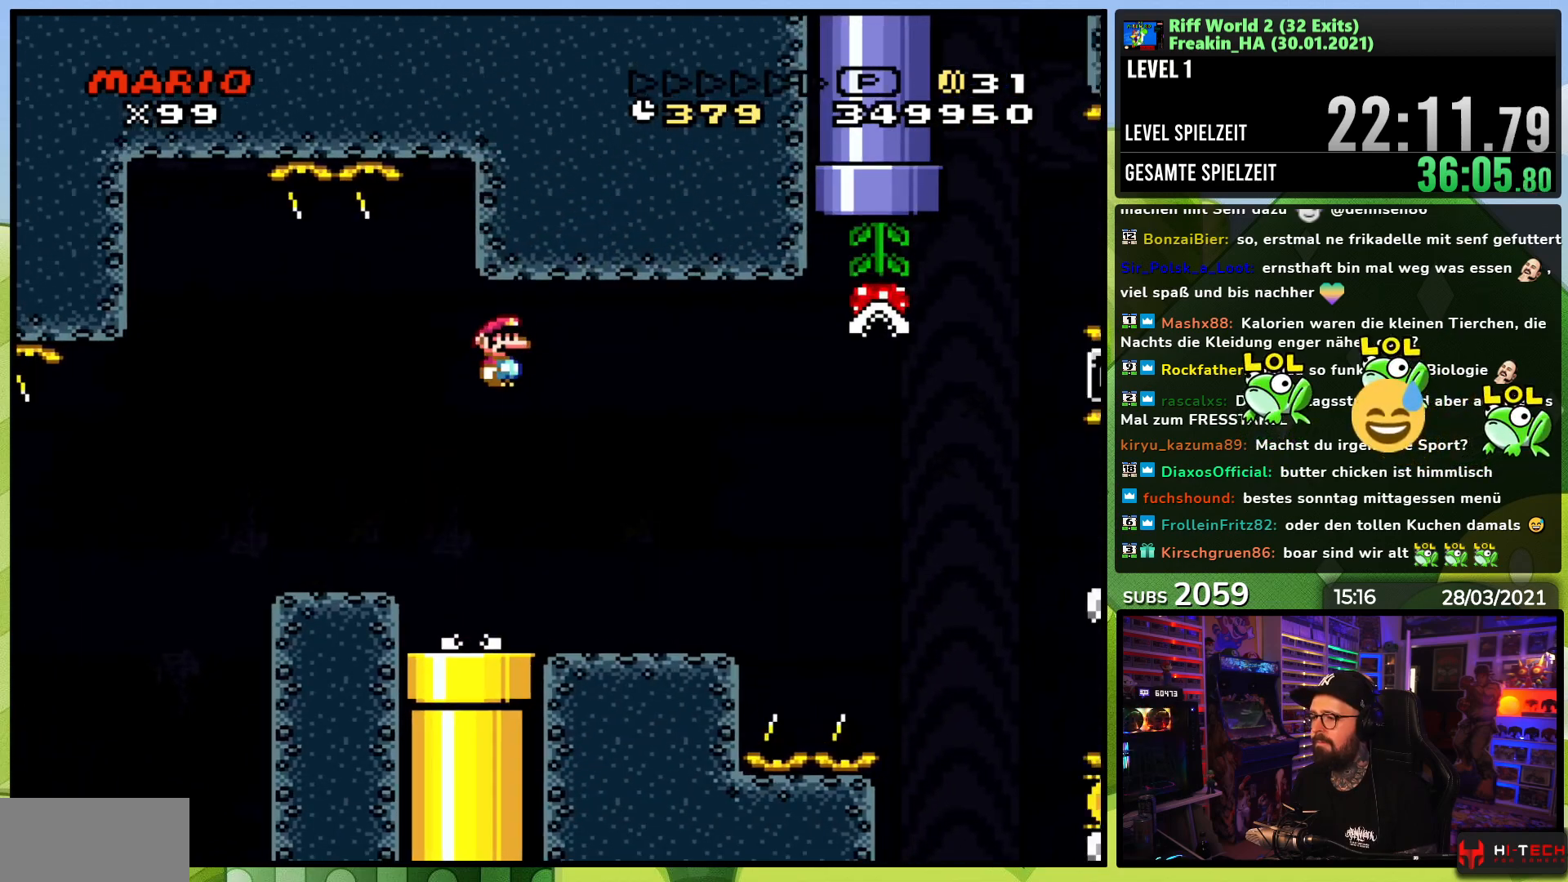
{"dt_ms": 500, "buttons": ["X", "DPAD_RIGHT"], "events": [[317, "DPAD_RIGHT", "up"], [367, "DPAD_RIGHT", "down"], [400, "A", "down"], [467, "A", "up"]]}
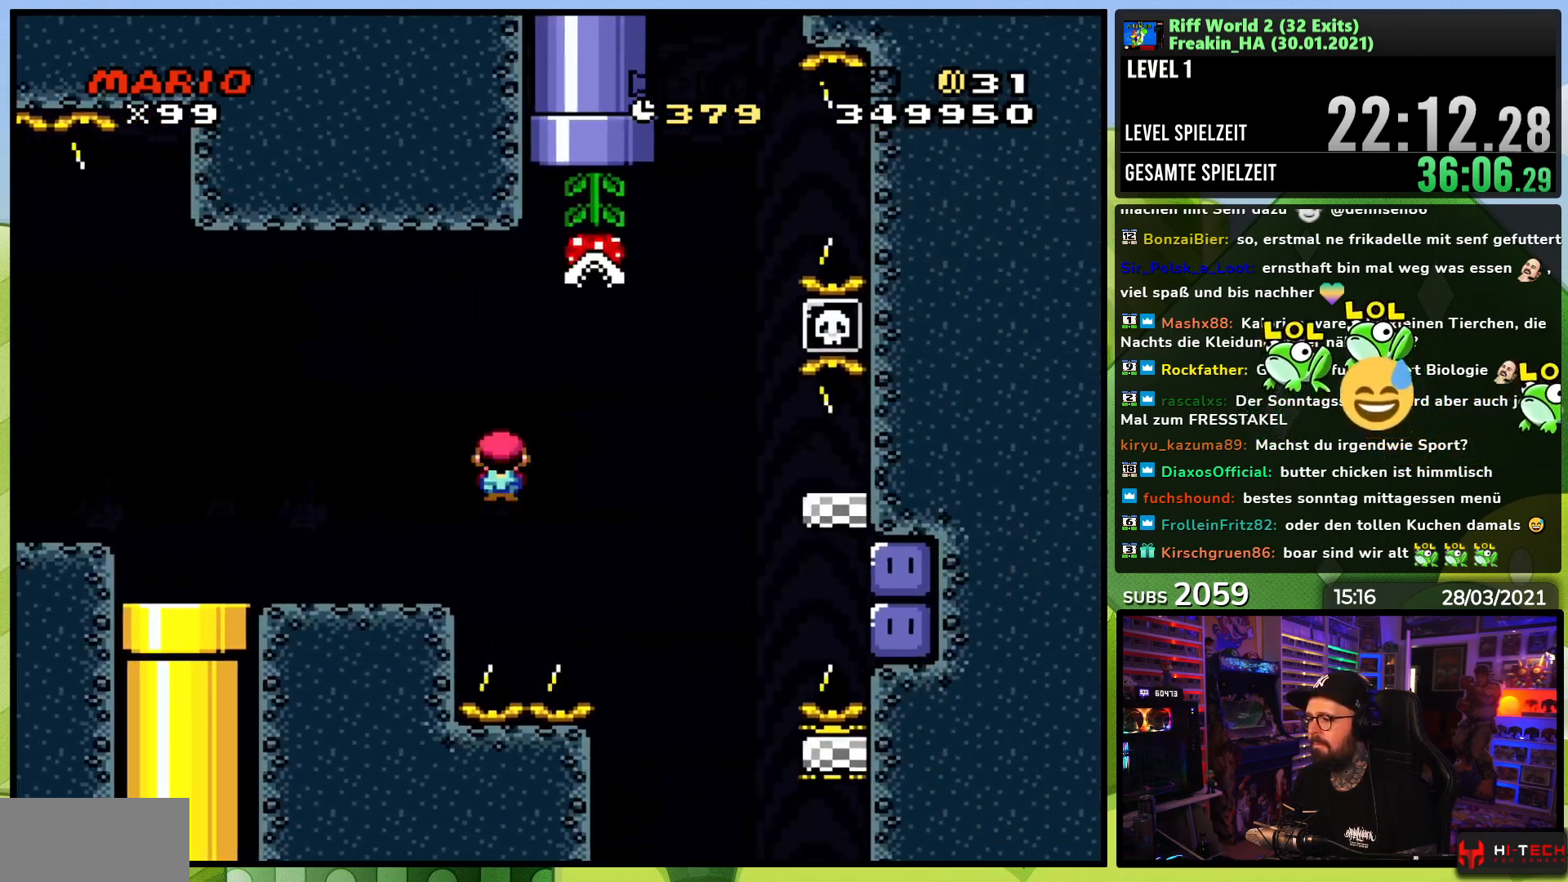
{"dt_ms": 500, "buttons": ["A", "X"], "events": [[67, "A", "down"], [117, "DPAD_RIGHT", "up"]]}
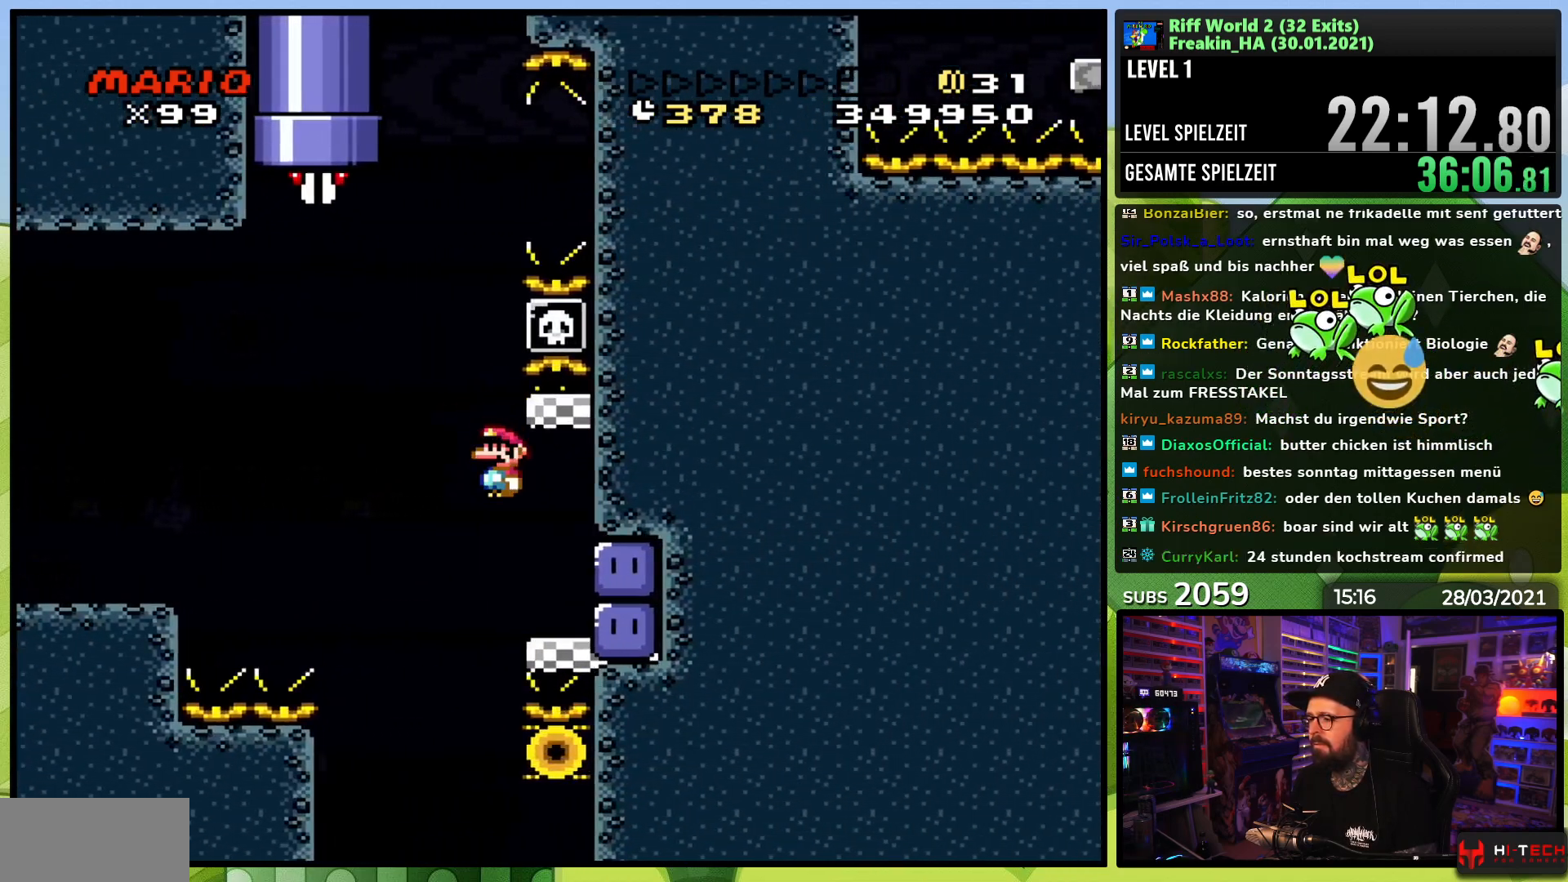
{"dt_ms": 500, "buttons": ["Y", "DPAD_LEFT"], "events": [[50, "DPAD_RIGHT", "down"], [133, "A", "up"], [133, "X", "up"], [217, "Y", "down"], [267, "DPAD_RIGHT", "up"], [383, "DPAD_LEFT", "down"]]}
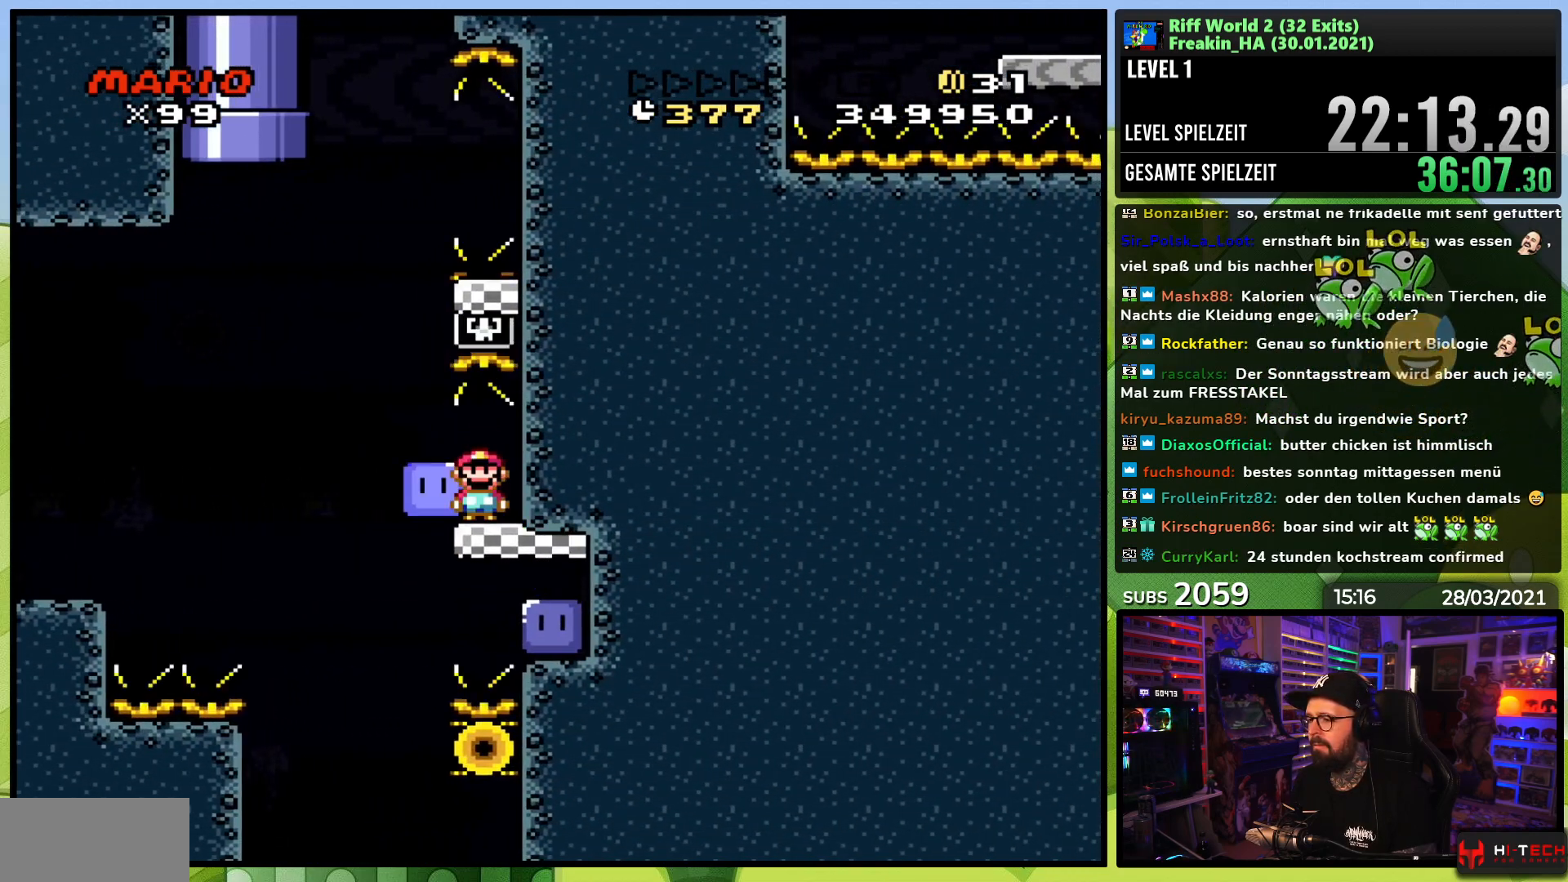
{"dt_ms": 500, "buttons": ["B", "Y", "DPAD_RIGHT"], "events": [[150, "B", "down"], [200, "DPAD_LEFT", "up"], [217, "DPAD_RIGHT", "down"]]}
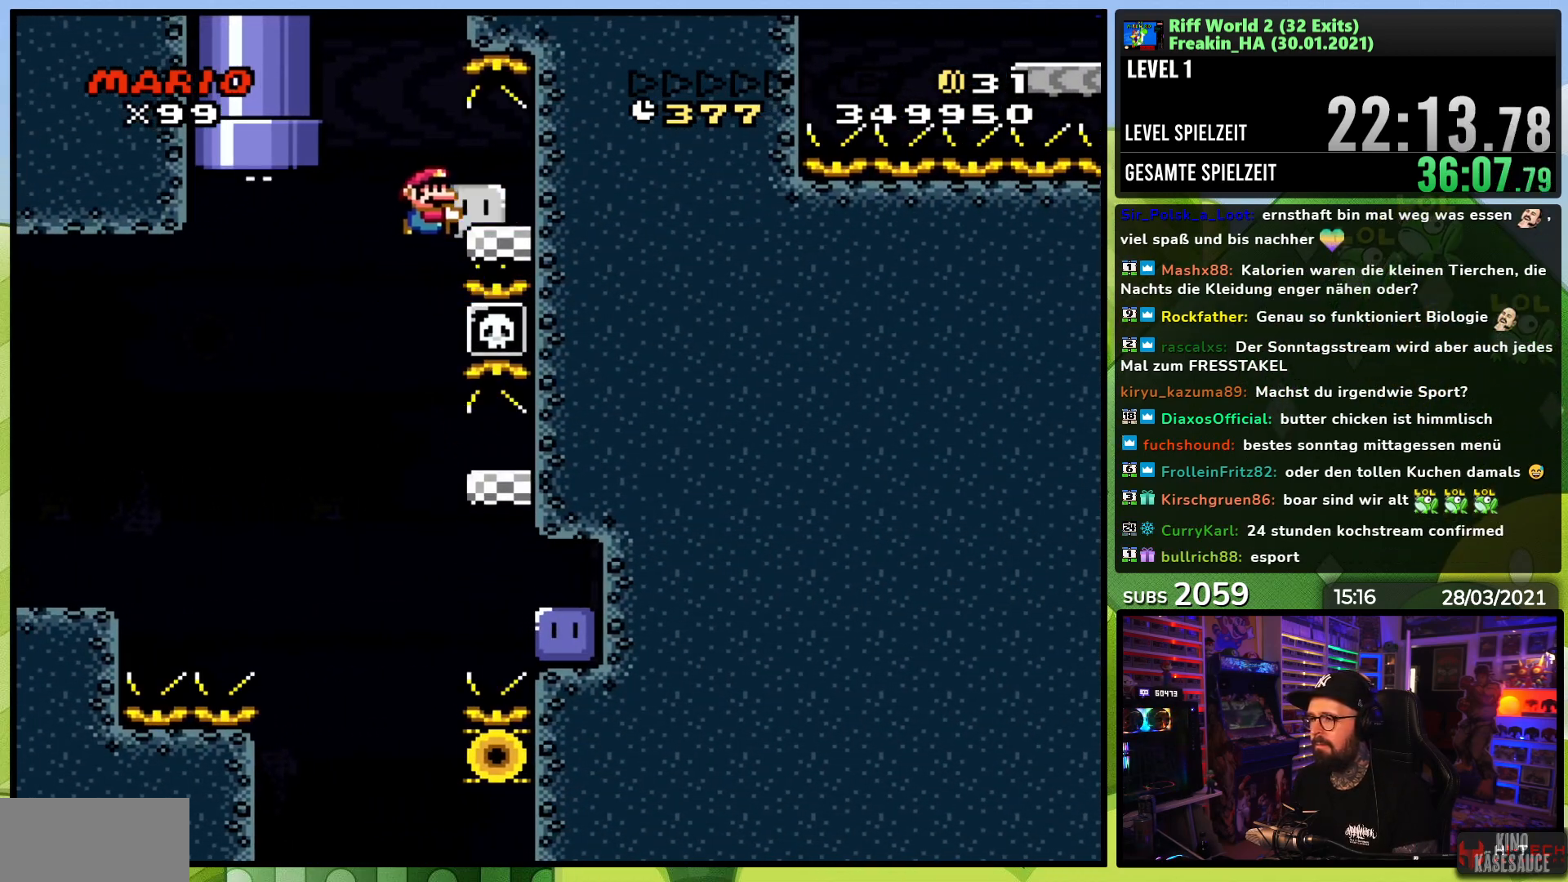
{"dt_ms": 500, "buttons": ["Y", "DPAD_LEFT"], "events": [[267, "B", "up"], [283, "DPAD_RIGHT", "up"], [300, "DPAD_LEFT", "down"]]}
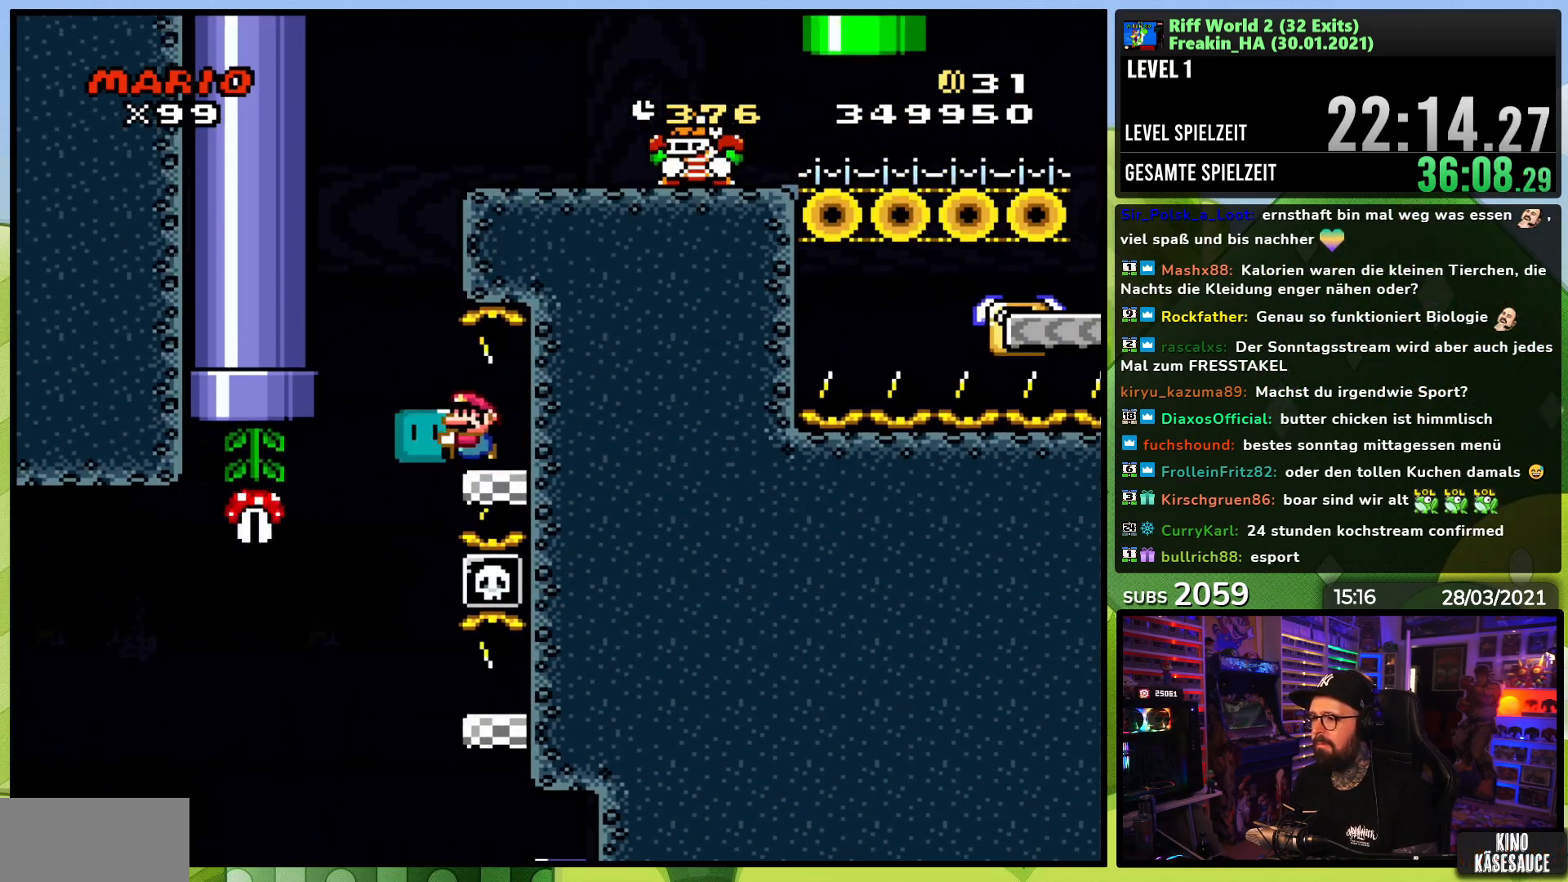
{"dt_ms": 500, "buttons": ["B", "Y", "DPAD_RIGHT"], "events": [[83, "B", "down"], [167, "DPAD_LEFT", "up"], [183, "DPAD_RIGHT", "down"]]}
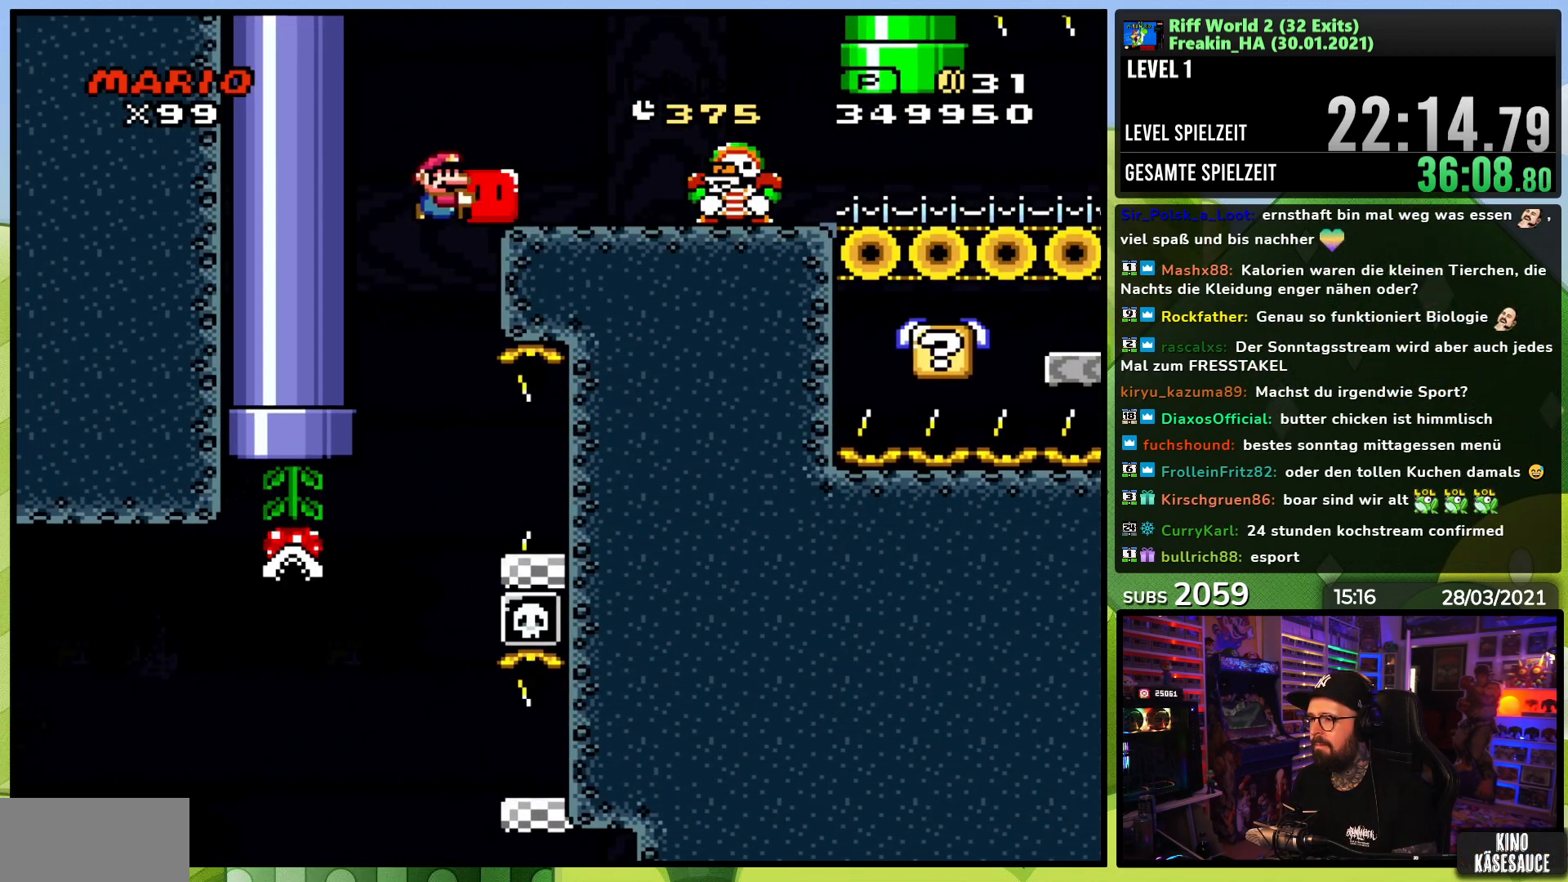
{"dt_ms": 500, "buttons": ["Y", "DPAD_RIGHT"], "events": [[67, "B", "up"], [167, "B", "down"], [250, "B", "up"], [250, "DPAD_RIGHT", "up"], [483, "DPAD_RIGHT", "down"]]}
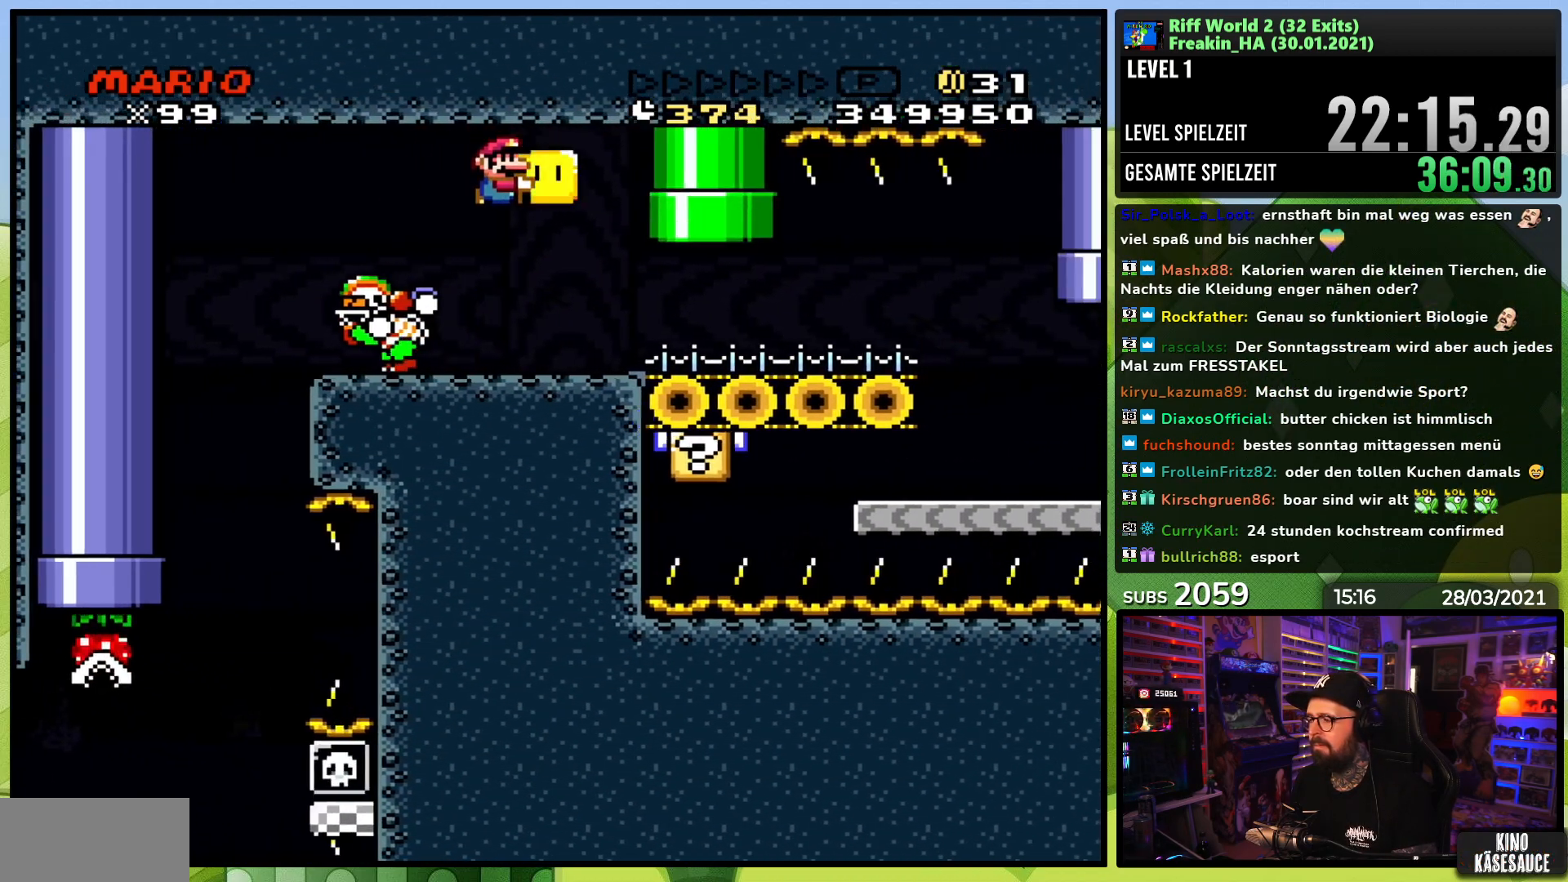
{"dt_ms": 500, "buttons": ["Y", "DPAD_RIGHT"], "events": []}
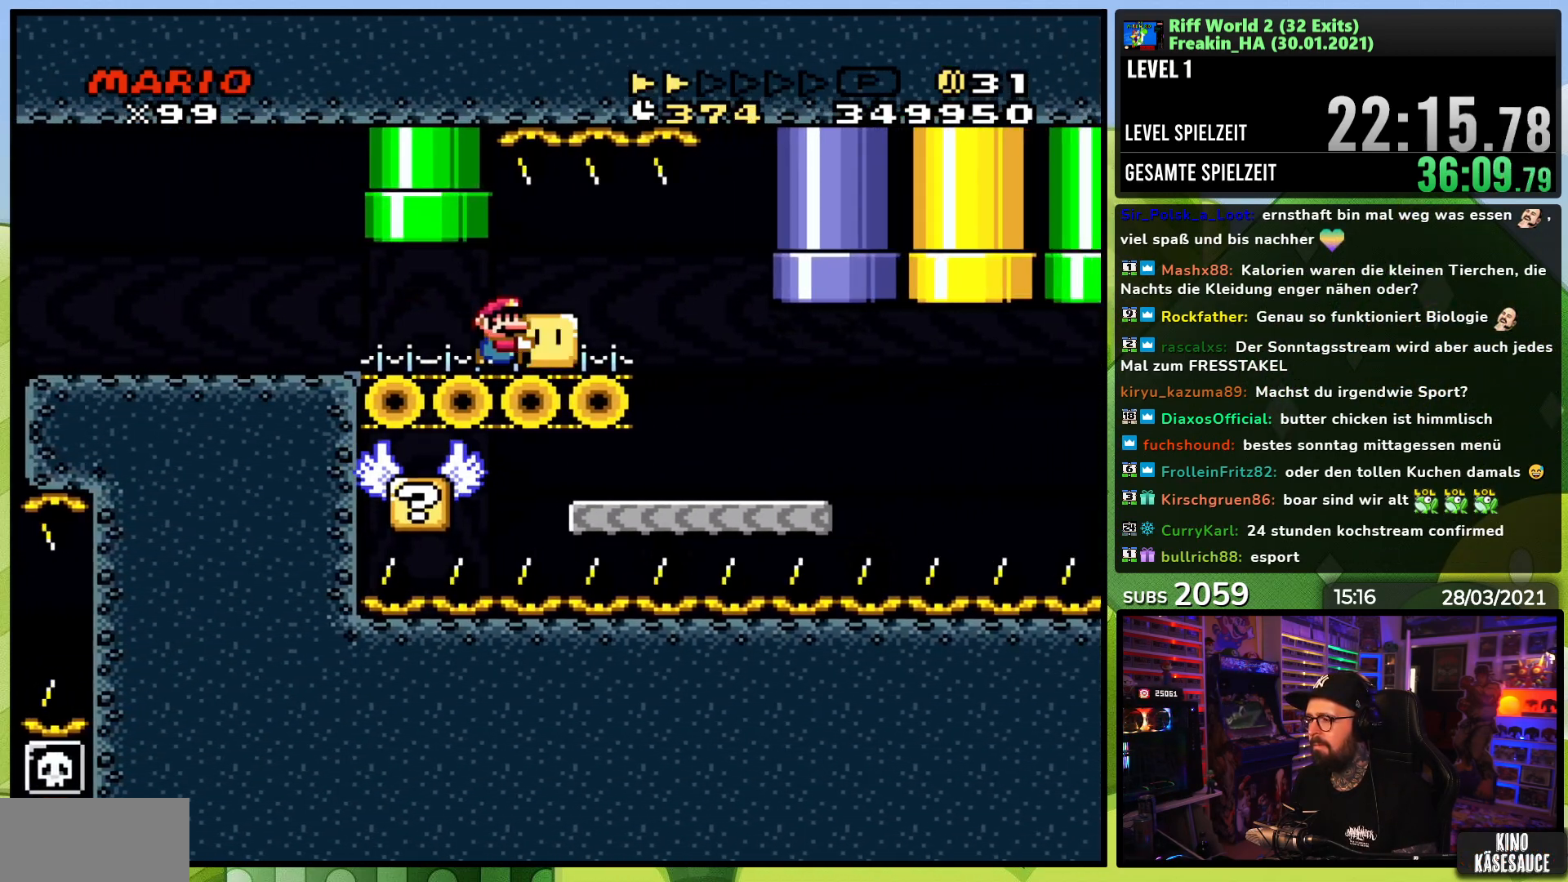
{"dt_ms": 500, "buttons": ["Y", "DPAD_LEFT"], "events": [[317, "DPAD_RIGHT", "up"], [417, "DPAD_LEFT", "down"]]}
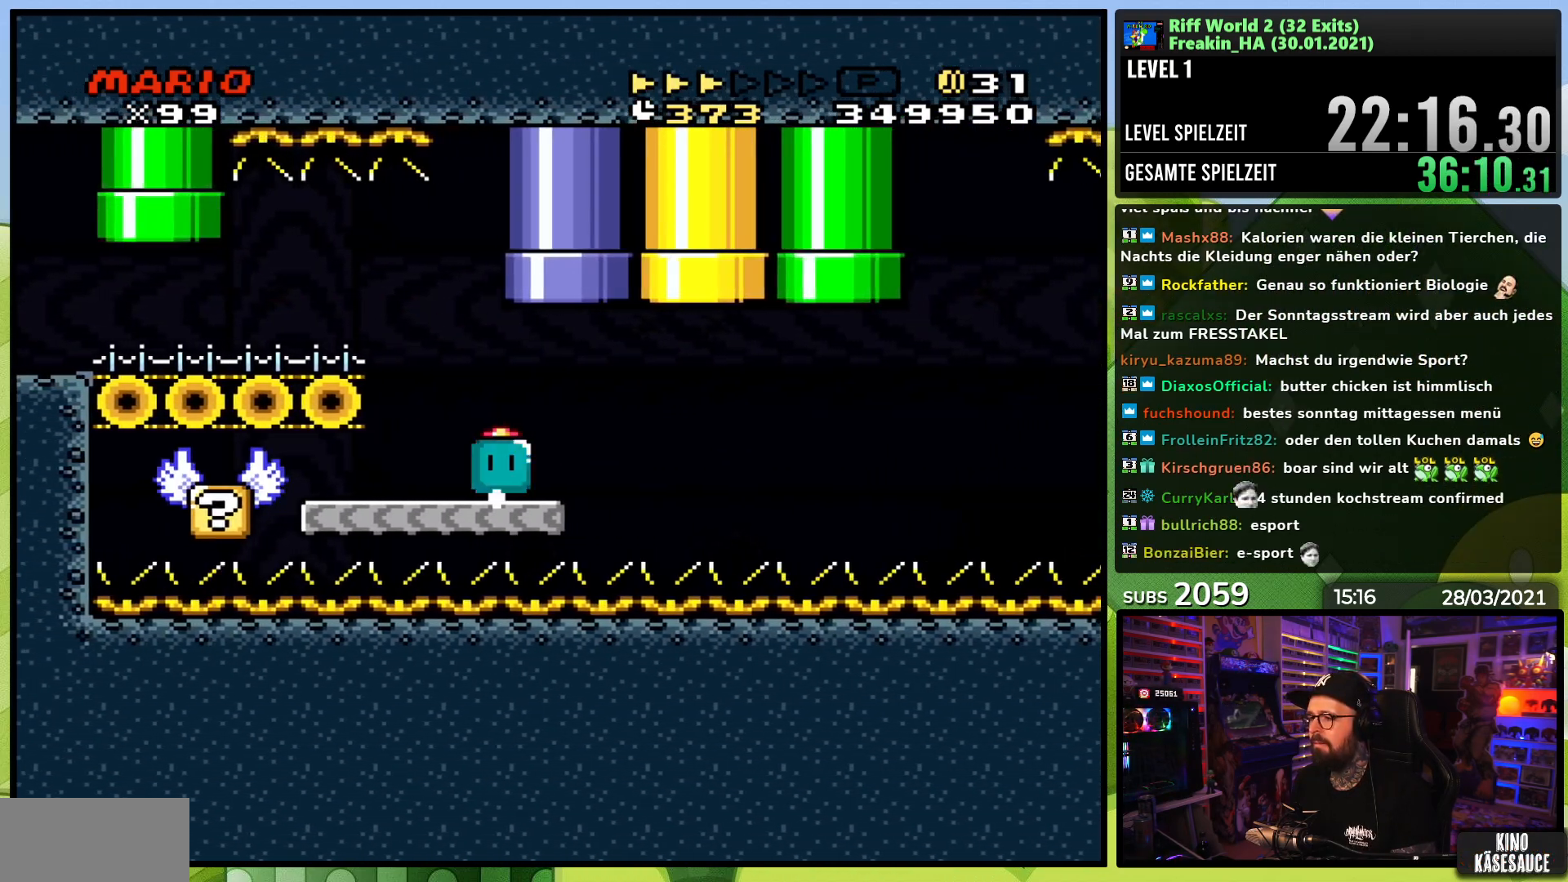
{"dt_ms": 500, "buttons": ["X", "DPAD_RIGHT"], "events": [[117, "Y", "up"], [133, "DPAD_LEFT", "up"], [167, "DPAD_RIGHT", "down"], [183, "X", "down"], [383, "A", "down"], [467, "A", "up"]]}
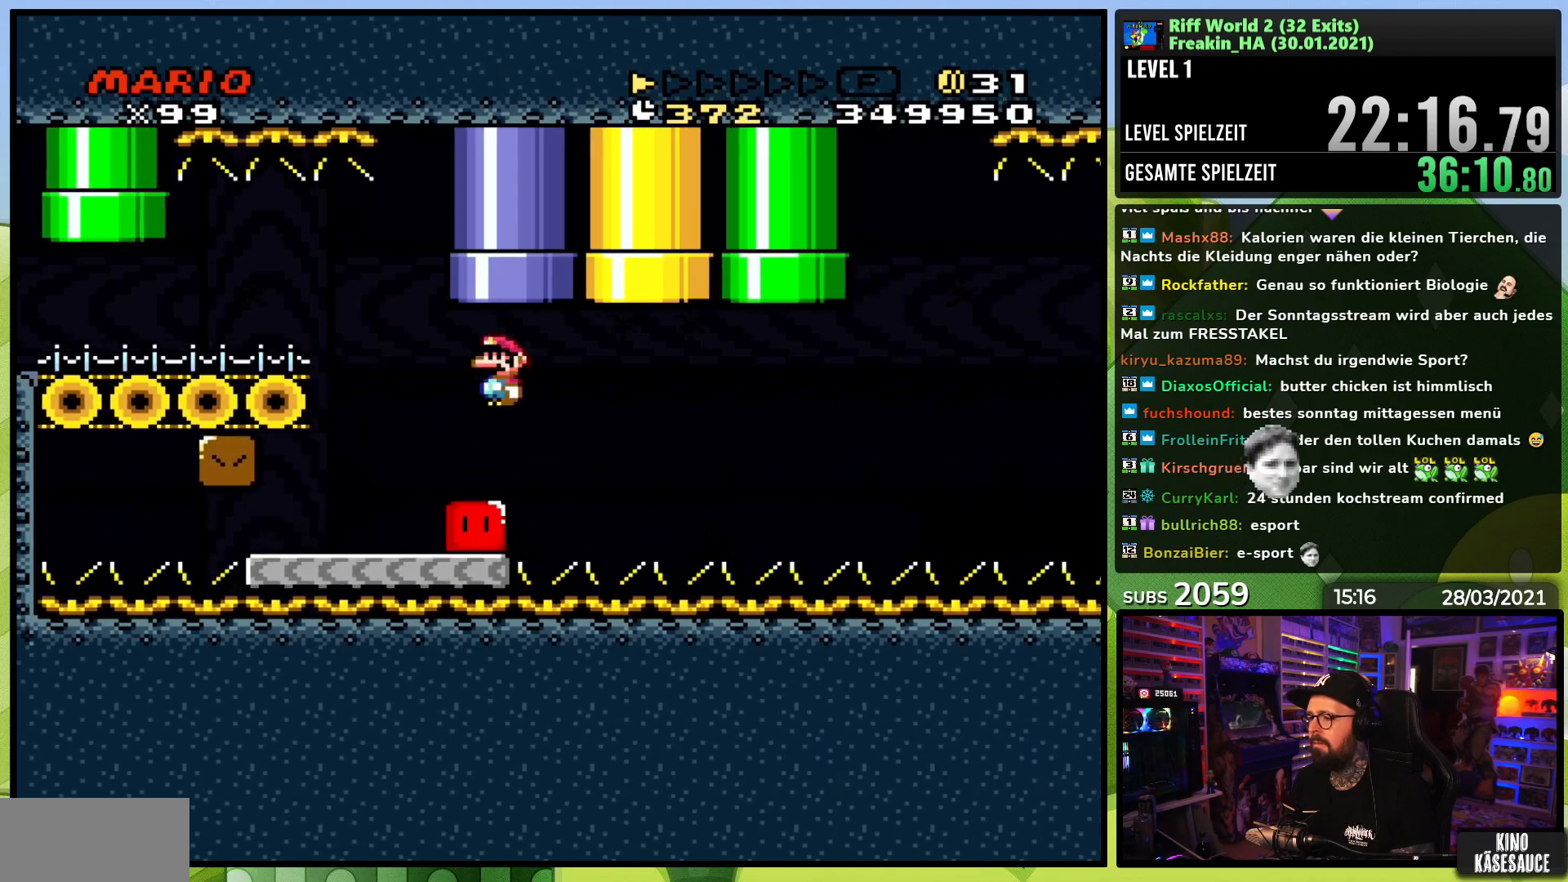
{"dt_ms": 500, "buttons": ["A", "X", "DPAD_RIGHT"], "events": [[300, "A", "down"]]}
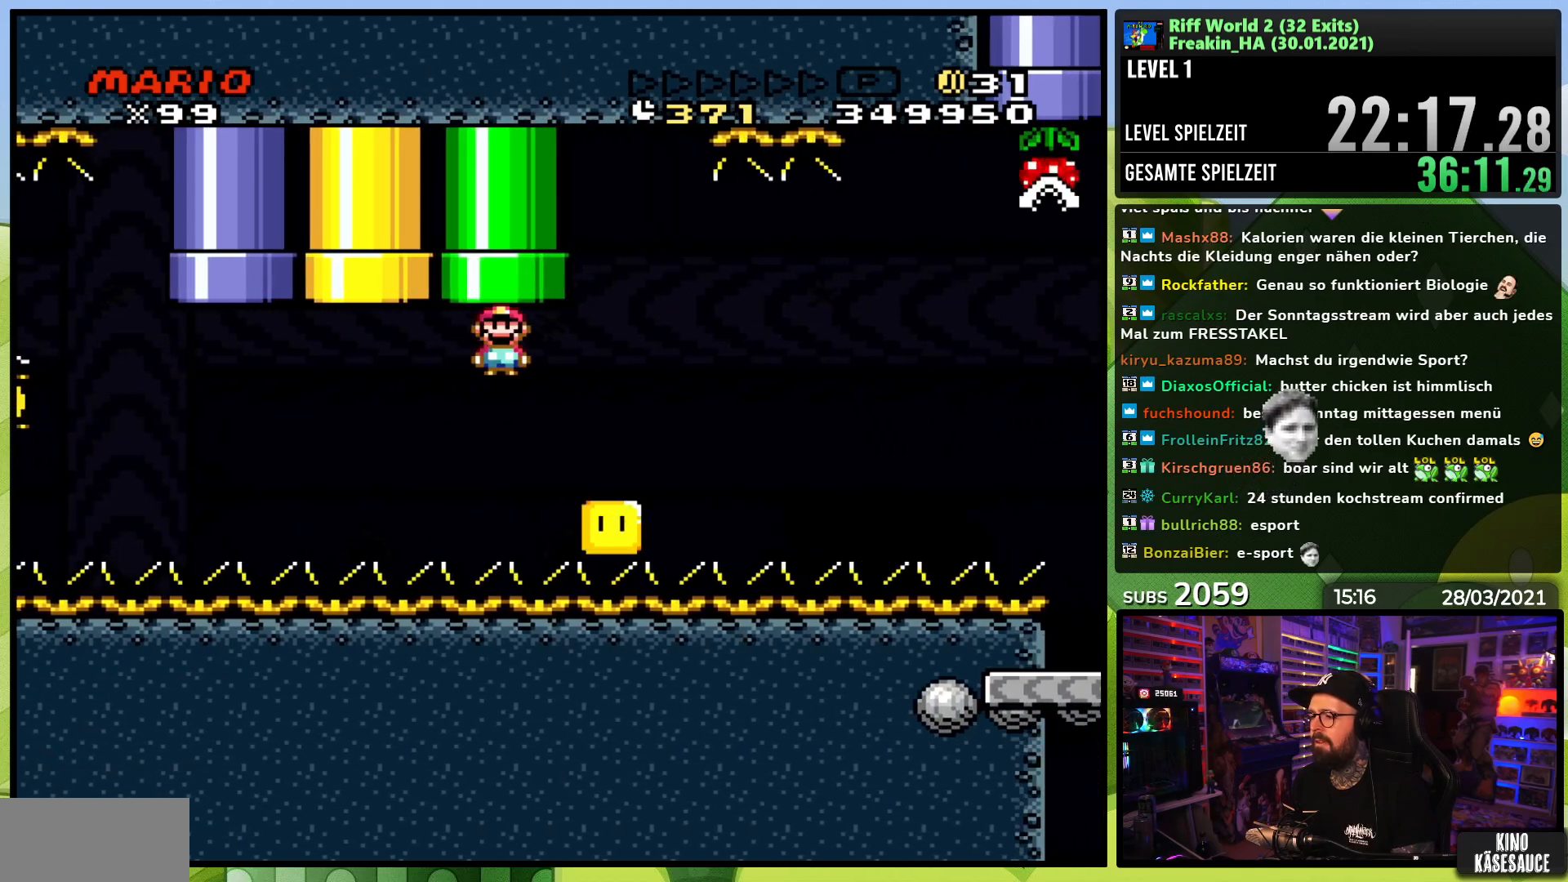
{"dt_ms": 500, "buttons": [], "events": [[67, "A", "up"], [117, "A", "down"], [317, "A", "up"], [467, "DPAD_RIGHT", "up"], [467, "X", "up"]]}
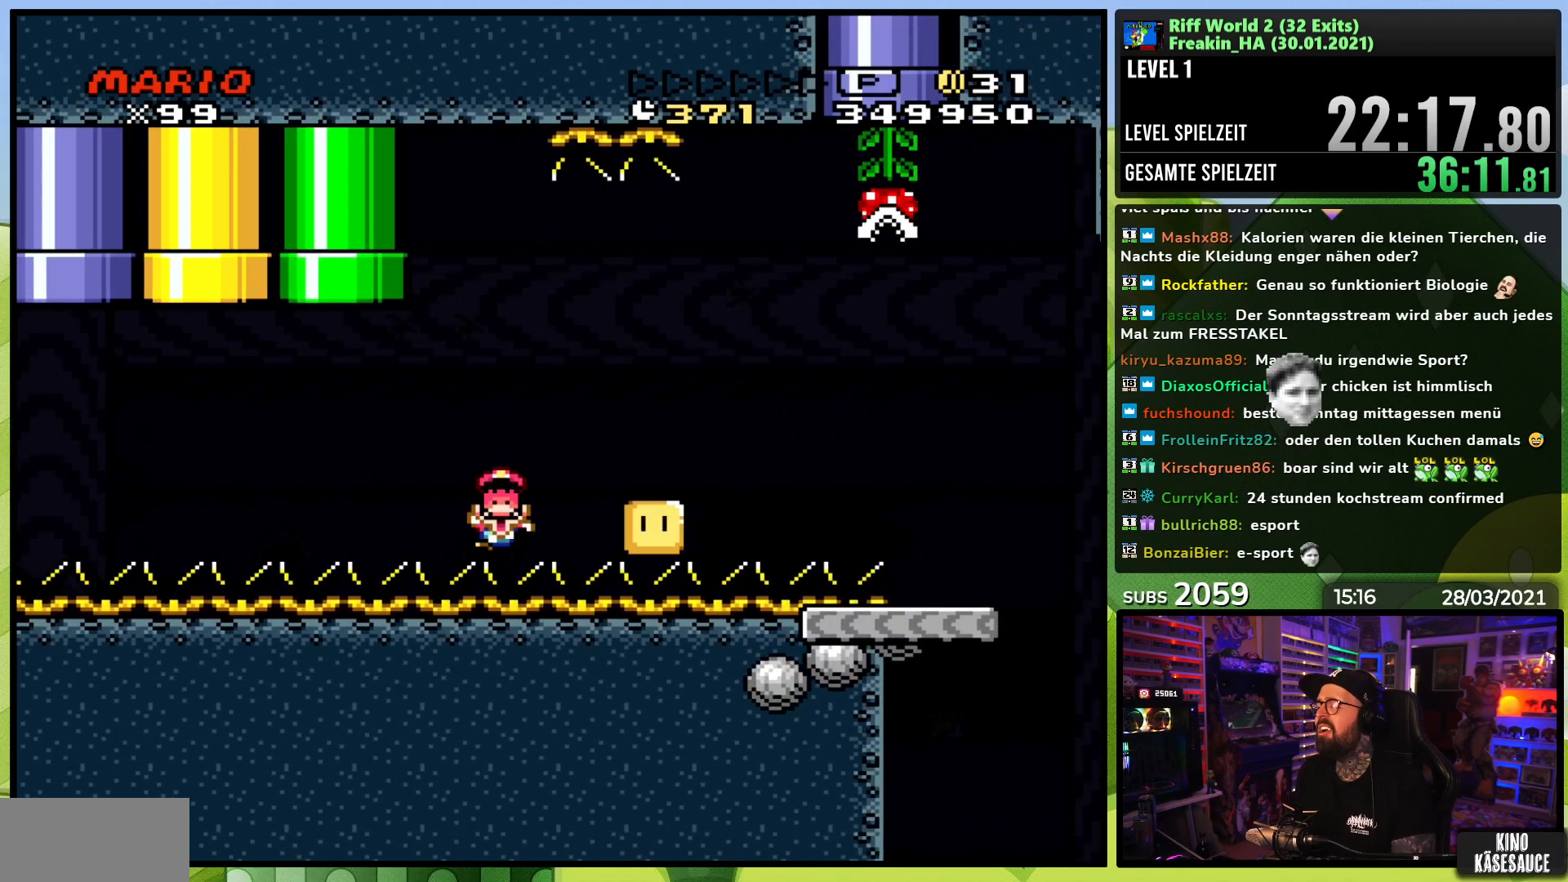
{"dt_ms": 500, "buttons": [], "events": [[67, "A", "down"], [133, "A", "up"], [383, "A", "down"], [483, "A", "up"]]}
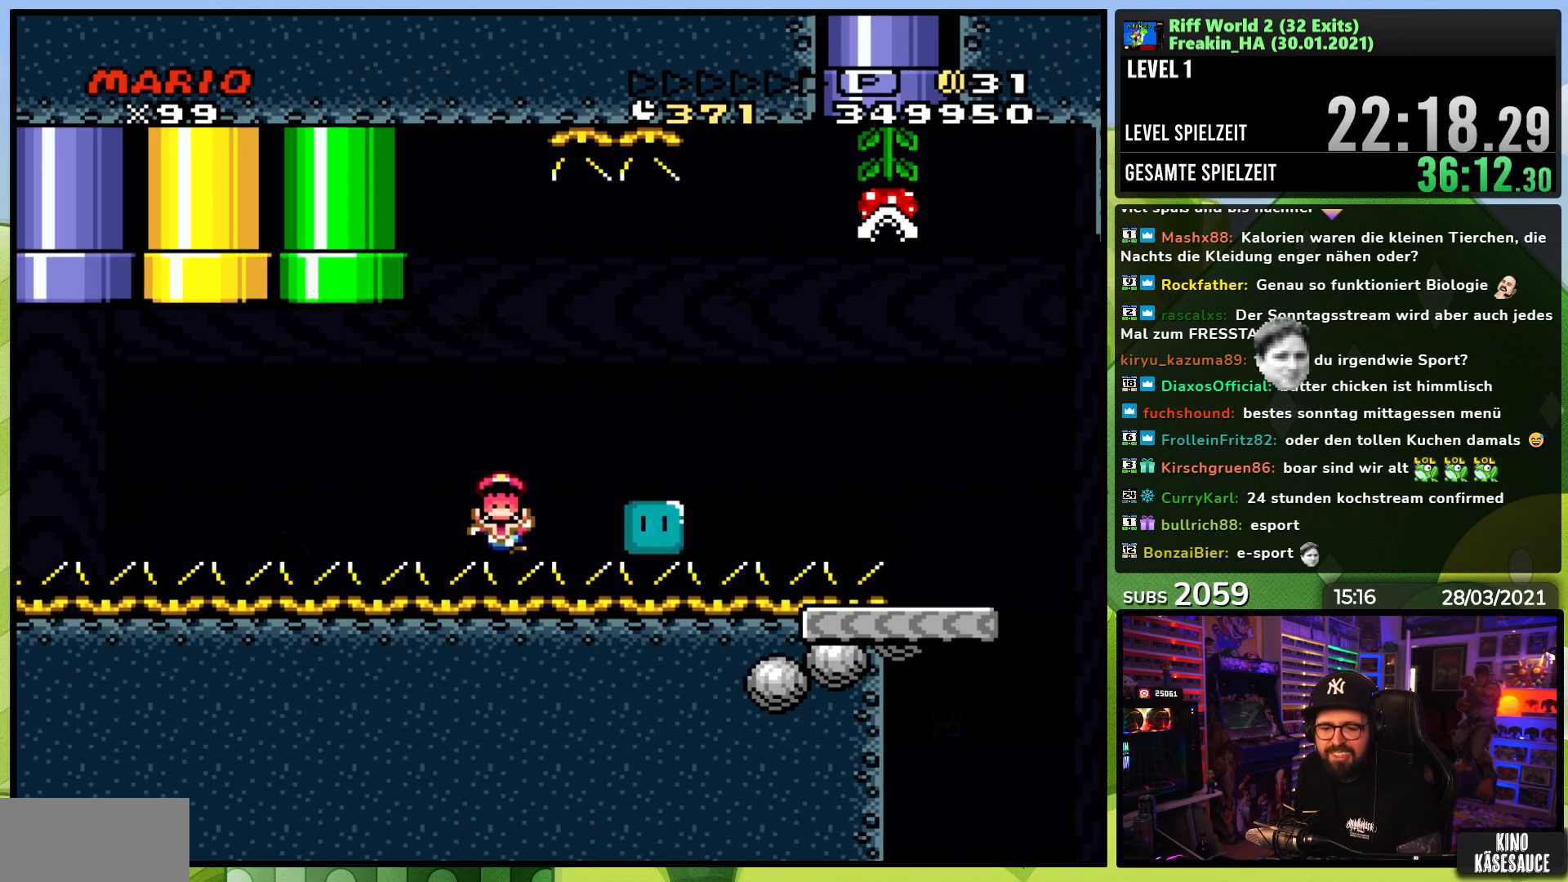
{"dt_ms": 500, "buttons": [], "events": [[67, "A", "down"], [183, "A", "up"]]}
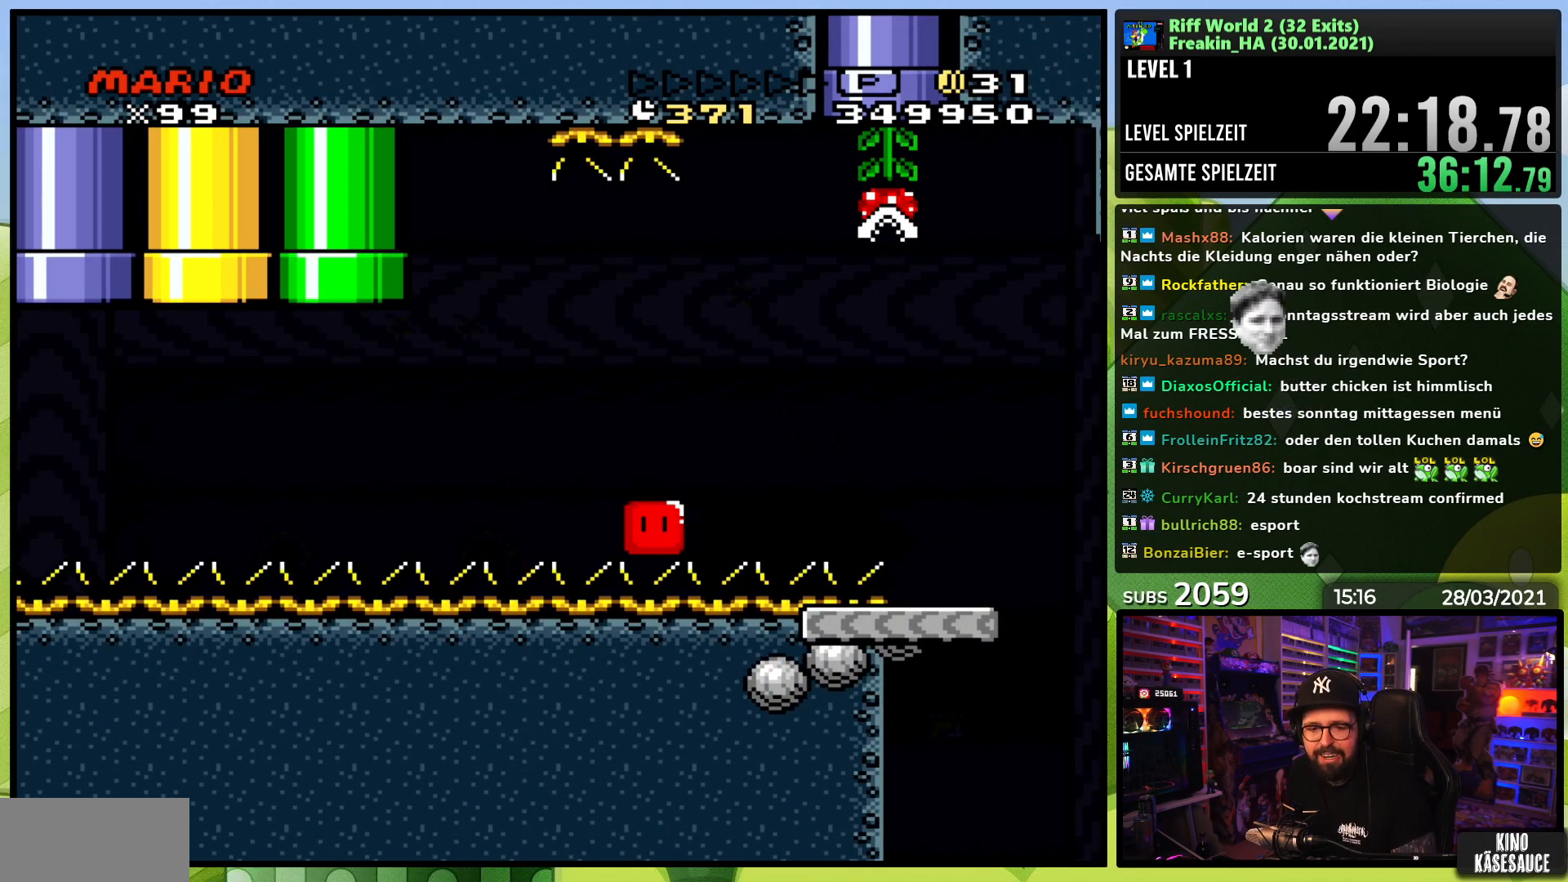
{"dt_ms": 500, "buttons": [], "events": [[133, "A", "down"], [150, "A", "up"], [283, "A", "down"], [400, "A", "up"]]}
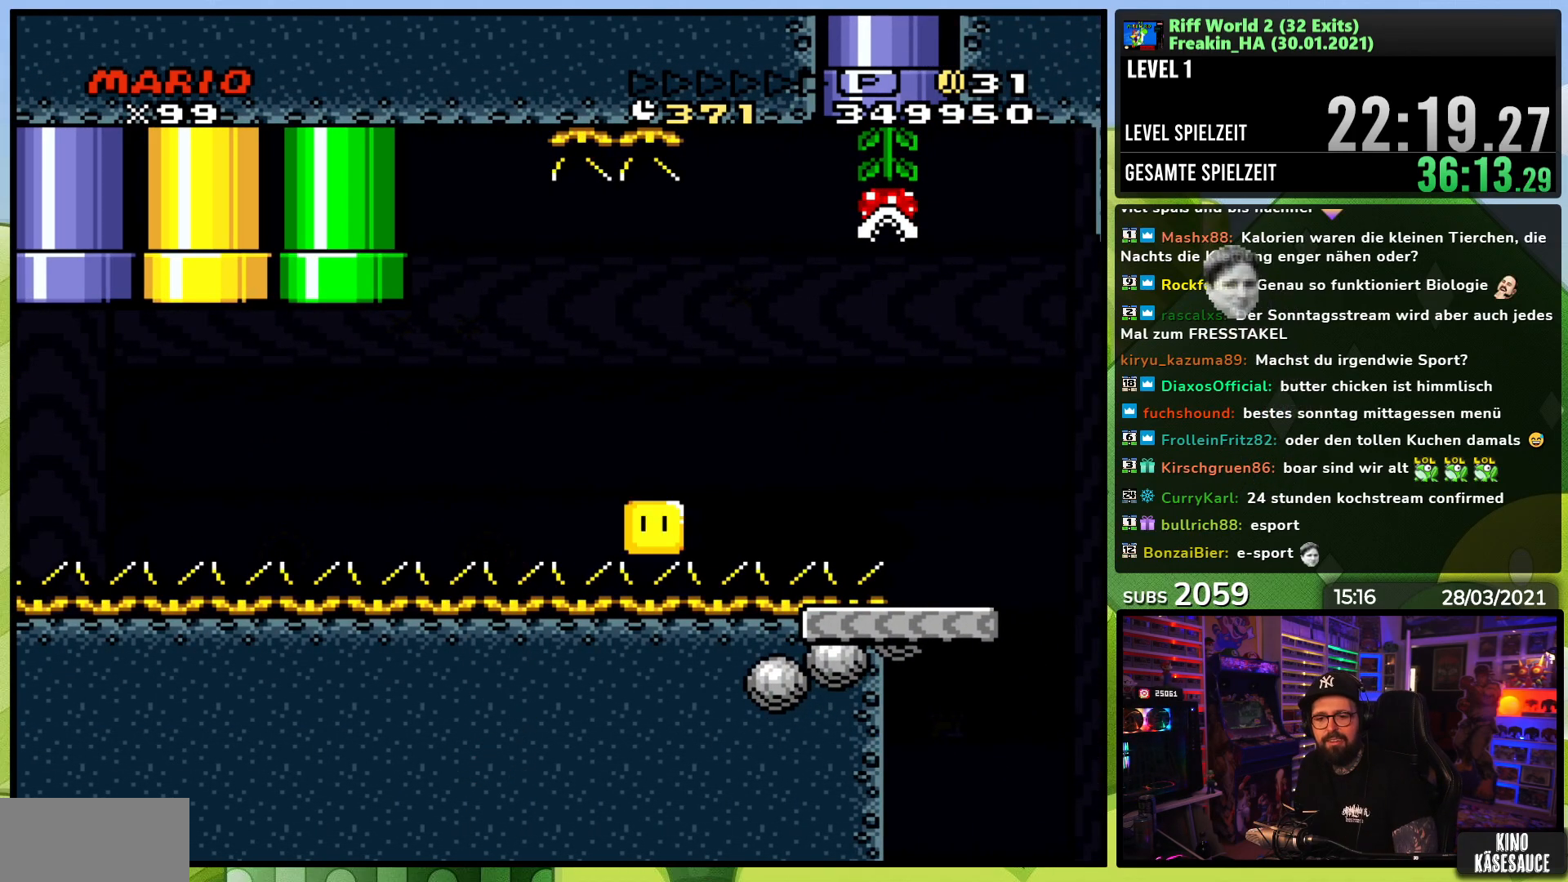
{"dt_ms": 500, "buttons": [], "events": [[17, "A", "down"], [133, "A", "up"], [217, "A", "down"], [333, "A", "up"]]}
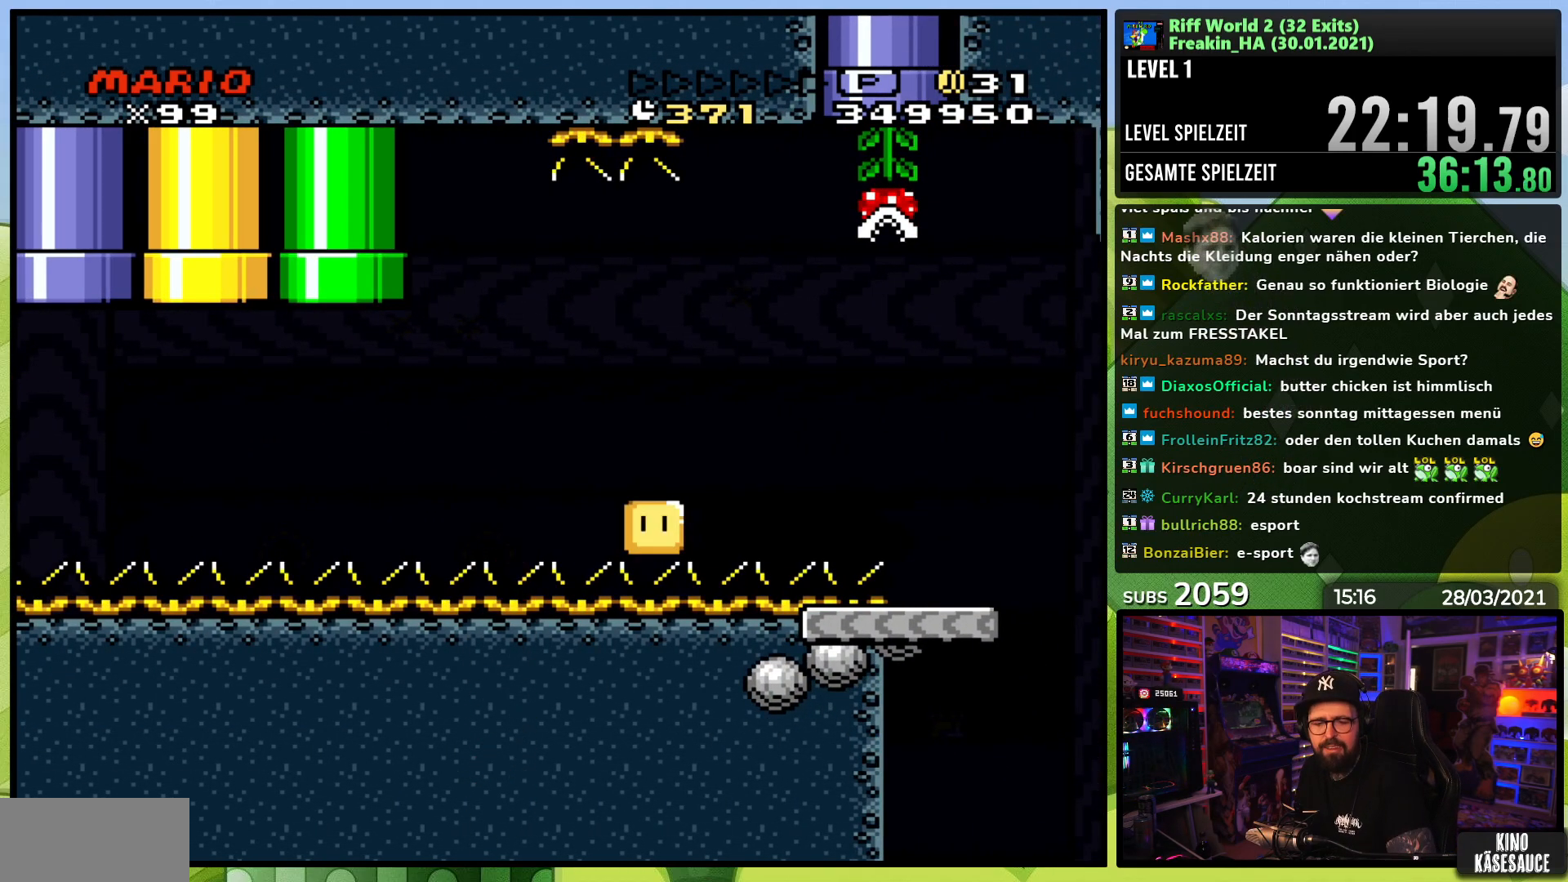
{"dt_ms": 500, "buttons": [], "events": []}
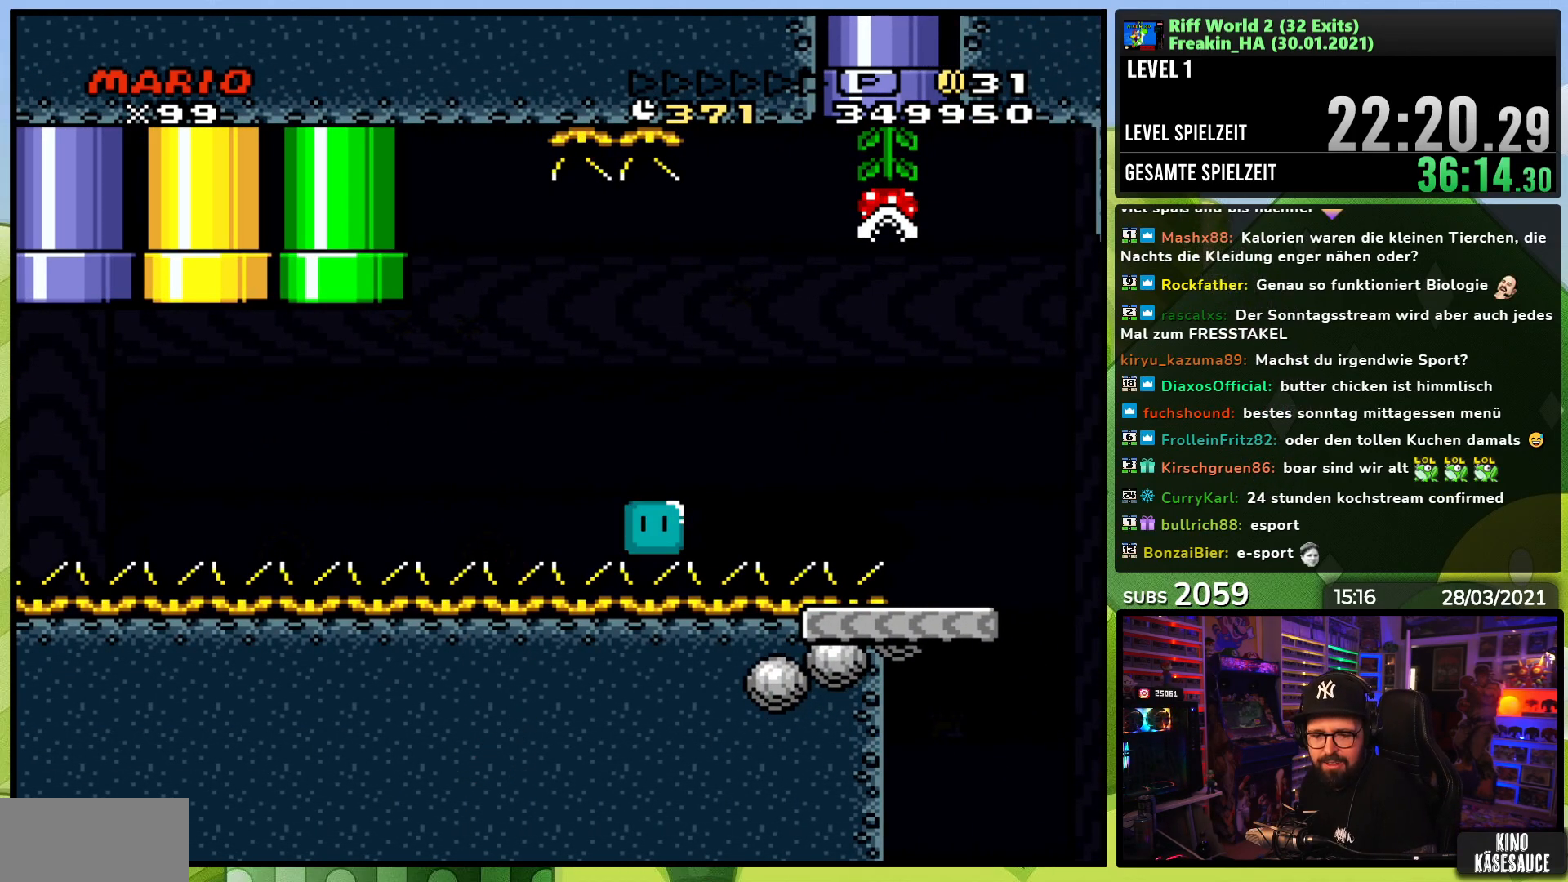
{"dt_ms": 500, "buttons": [], "events": [[117, "A", "down"], [217, "A", "up"], [350, "A", "down"], [417, "A", "up"]]}
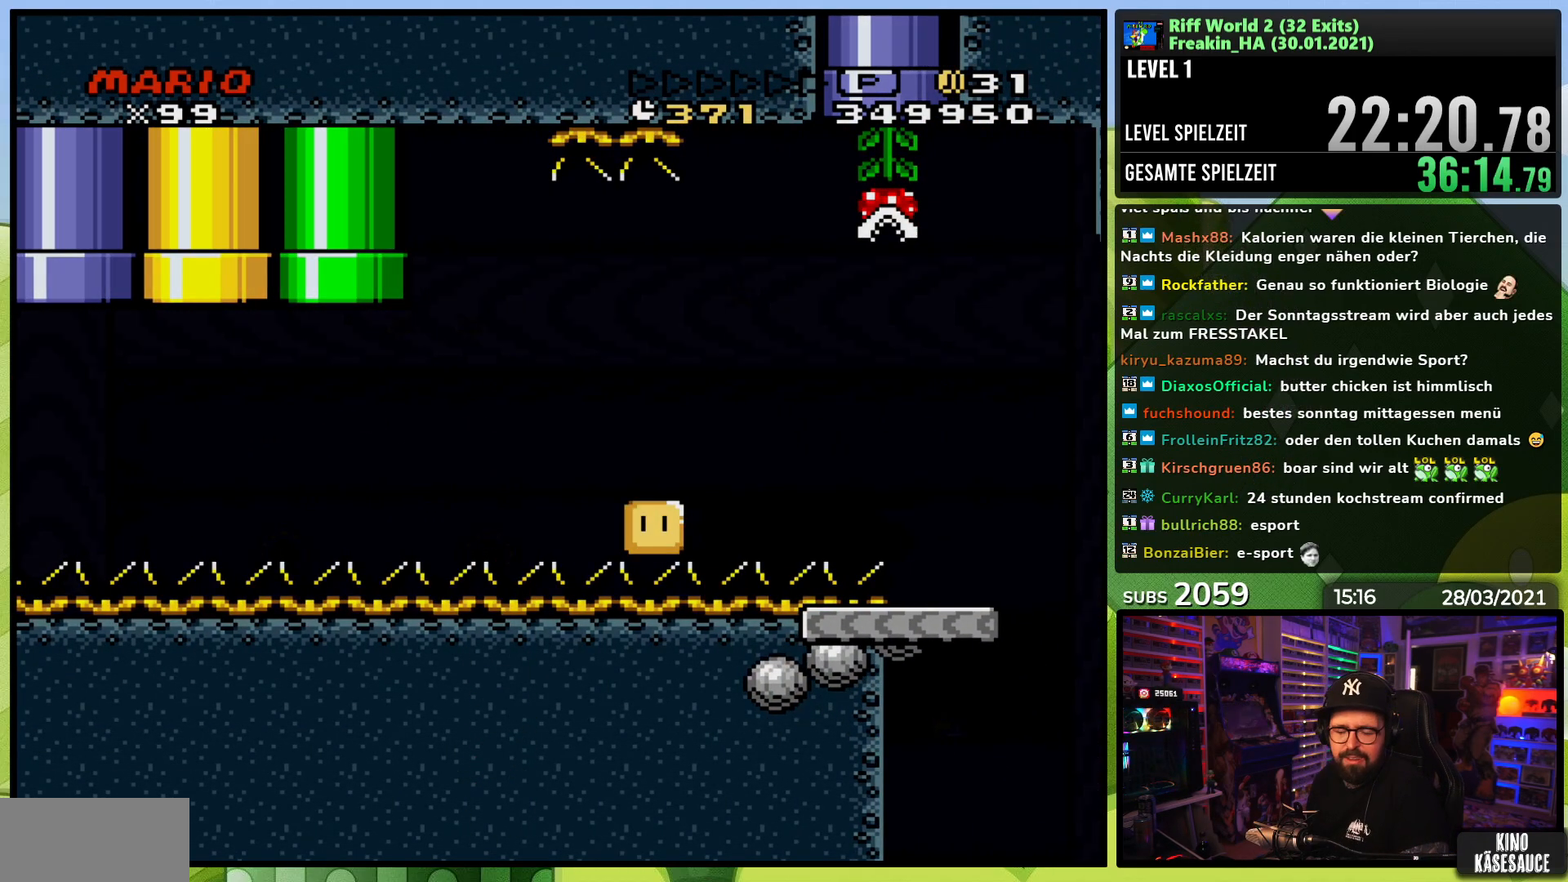
{"dt_ms": 500, "buttons": [], "events": [[67, "A", "down"], [183, "A", "up"], [317, "A", "down"], [433, "A", "up"]]}
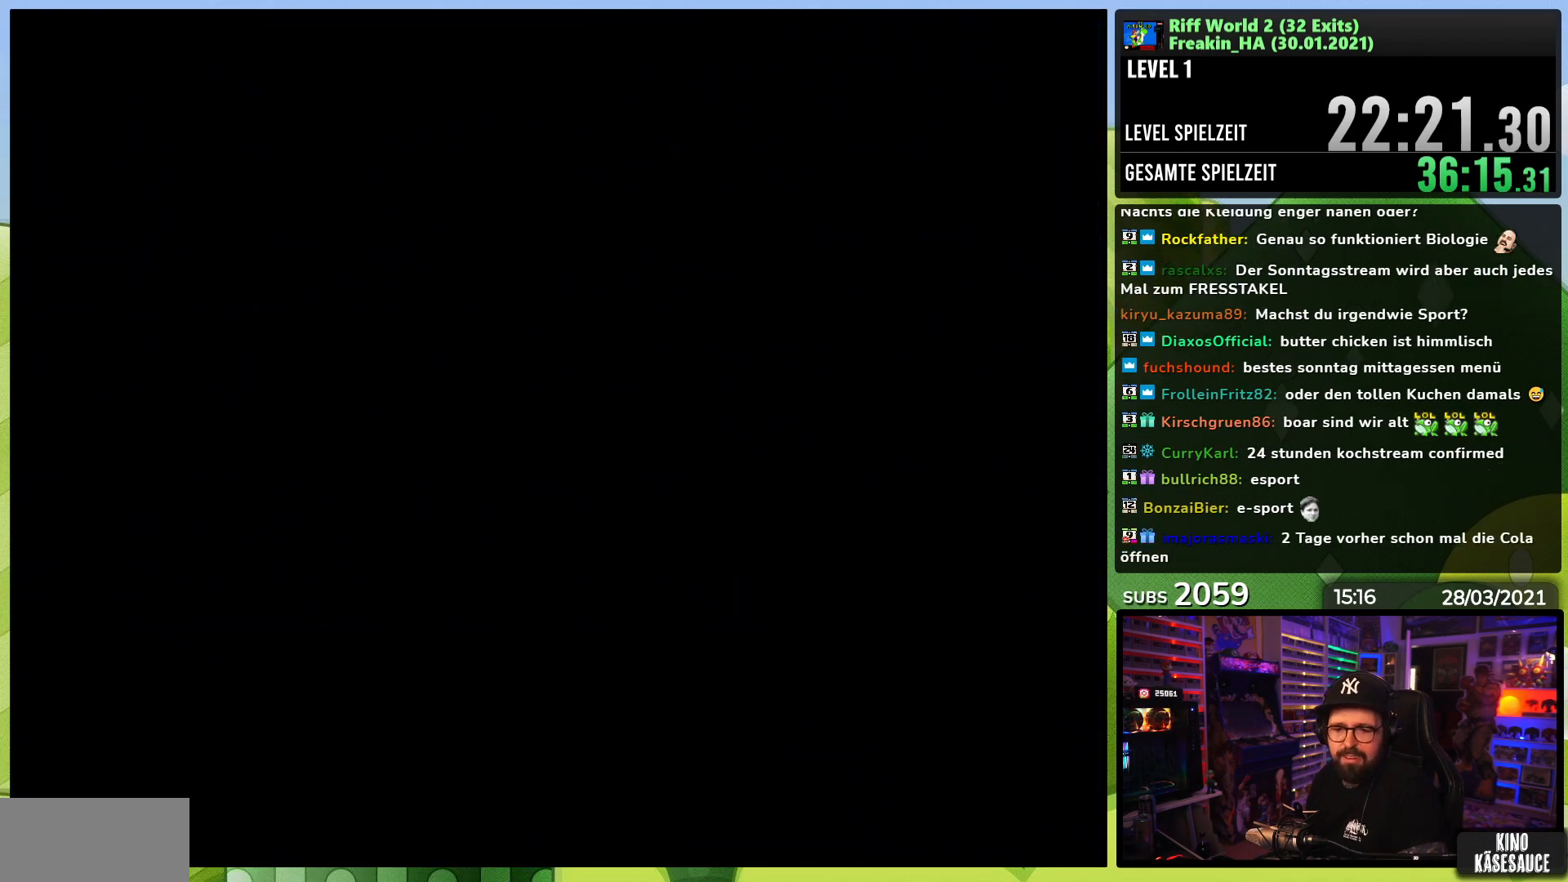
{"dt_ms": 500, "buttons": [], "events": [[67, "A", "down"], [117, "A", "up"], [133, "A", "down"], [183, "A", "up"]]}